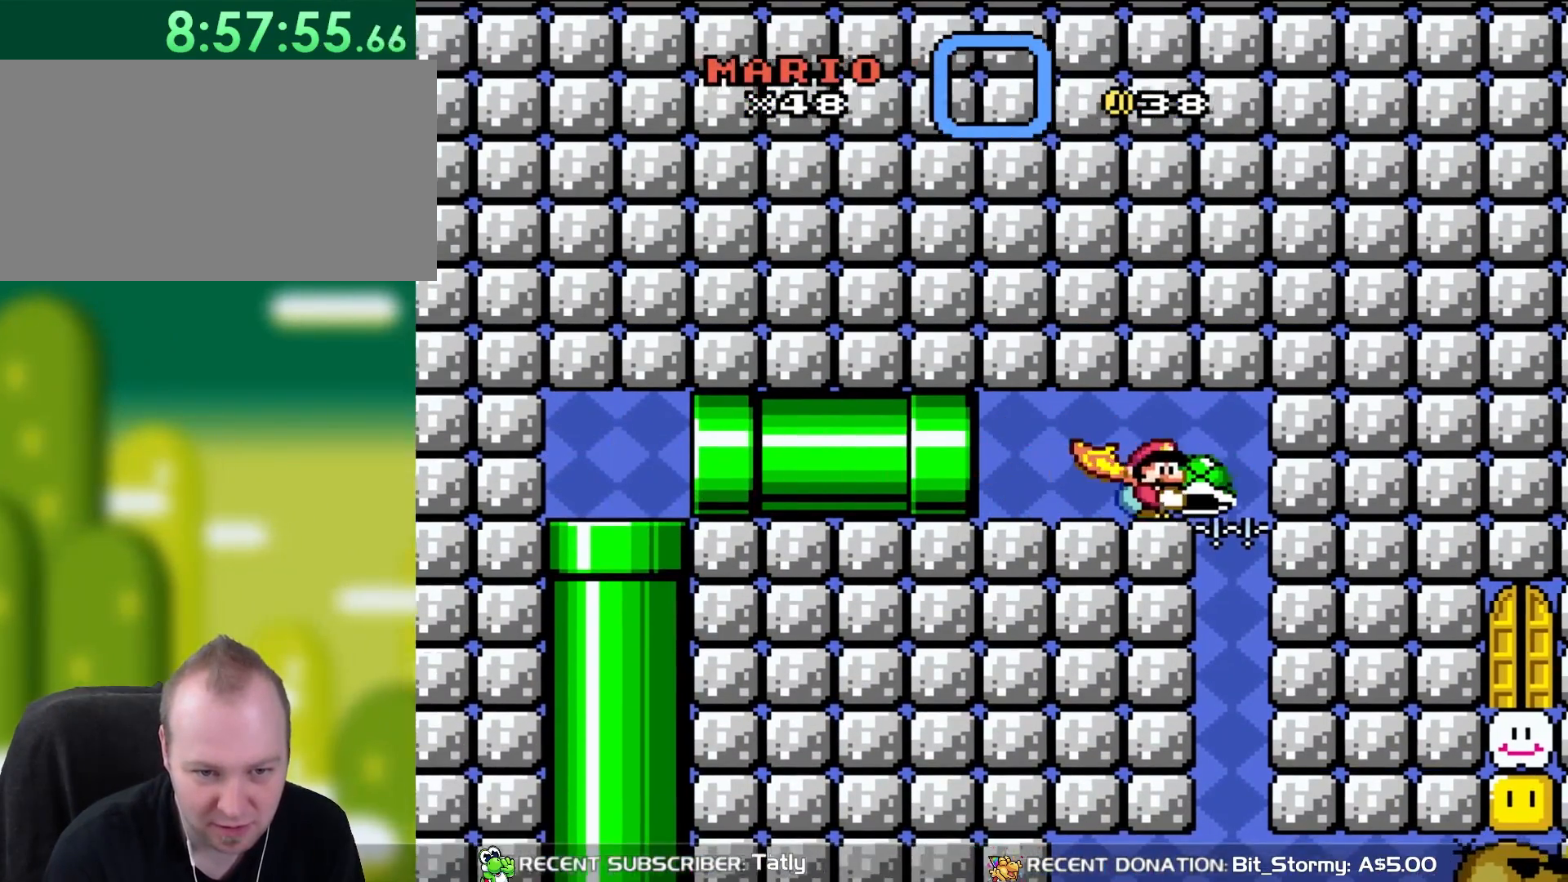
Gameplay with a controller (Nintendo layout); each line is a JSON object with the inputs held at the frame after it (dt_ms = milliseconds from this image to that frame). "events" lists button and stick changes between this image and that frame as [ms after this image, input, new state], when the widget could be followed in between. Not read: L3 R3.
{"dt_ms": 500, "buttons": ["B", "Y"], "events": [[250, "DPAD_RIGHT", "up"], [283, "DPAD_LEFT", "down"], [317, "B", "down"], [350, "DPAD_LEFT", "up"]]}
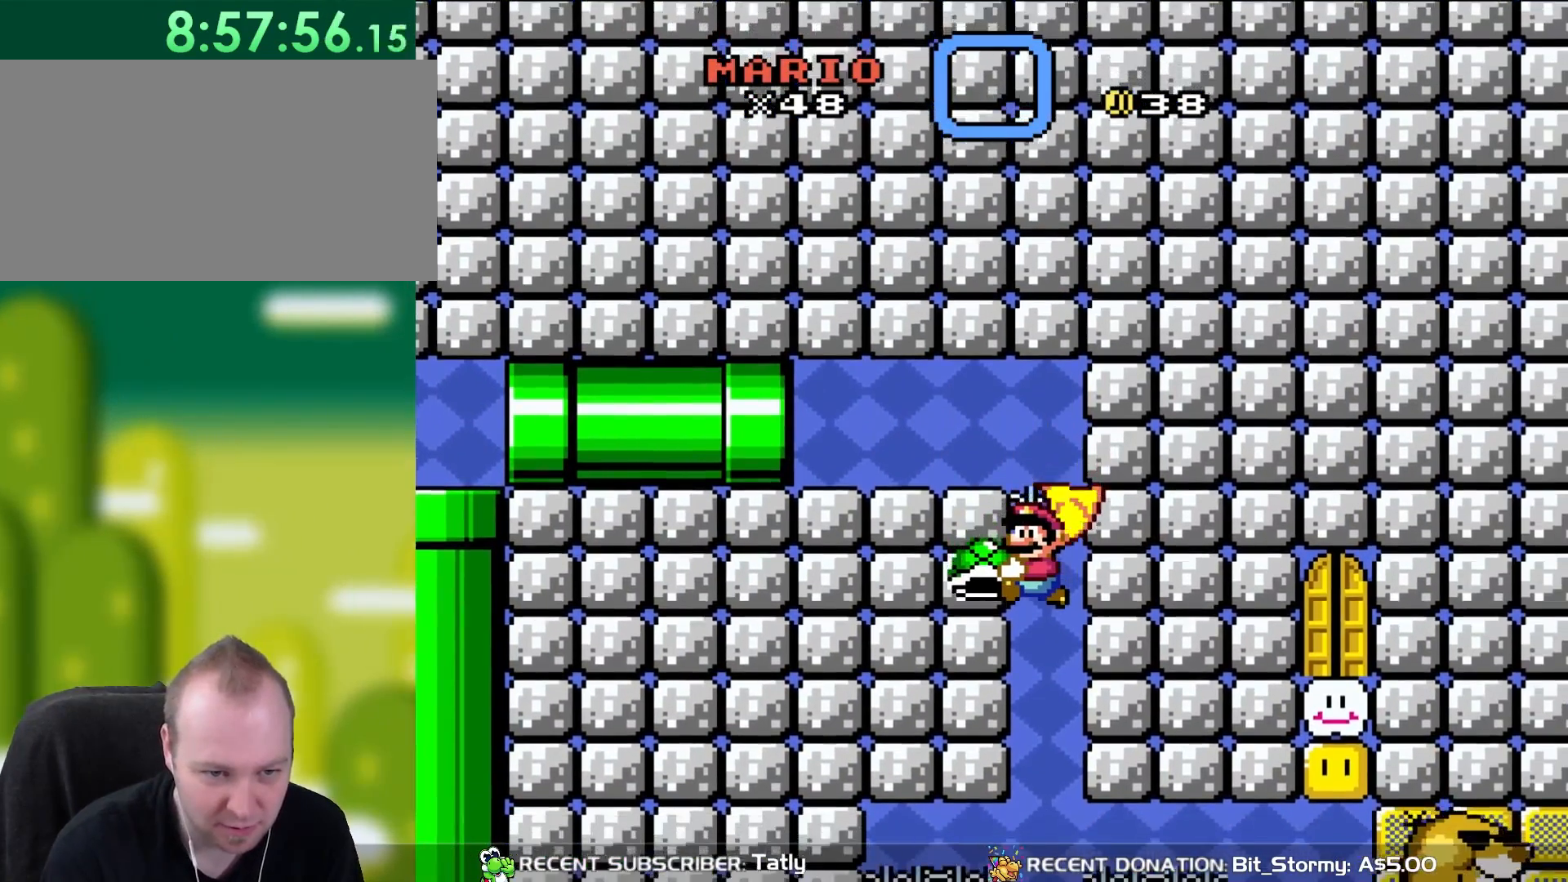
{"dt_ms": 500, "buttons": ["B", "Y", "DPAD_DOWN"], "events": [[383, "DPAD_DOWN", "down"]]}
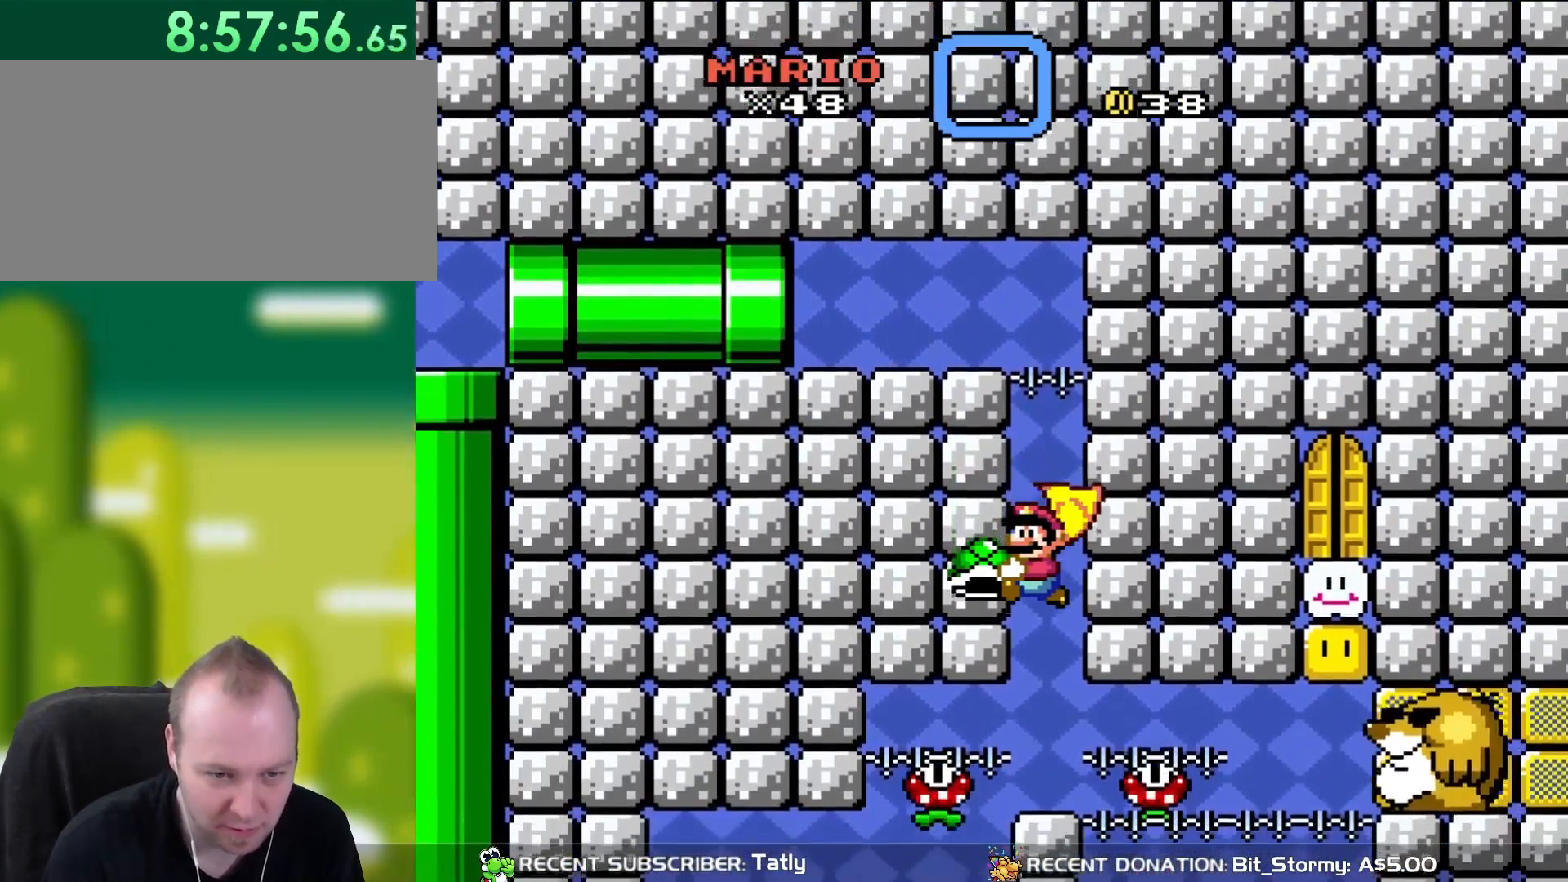
{"dt_ms": 500, "buttons": ["B", "Y", "DPAD_DOWN"], "events": []}
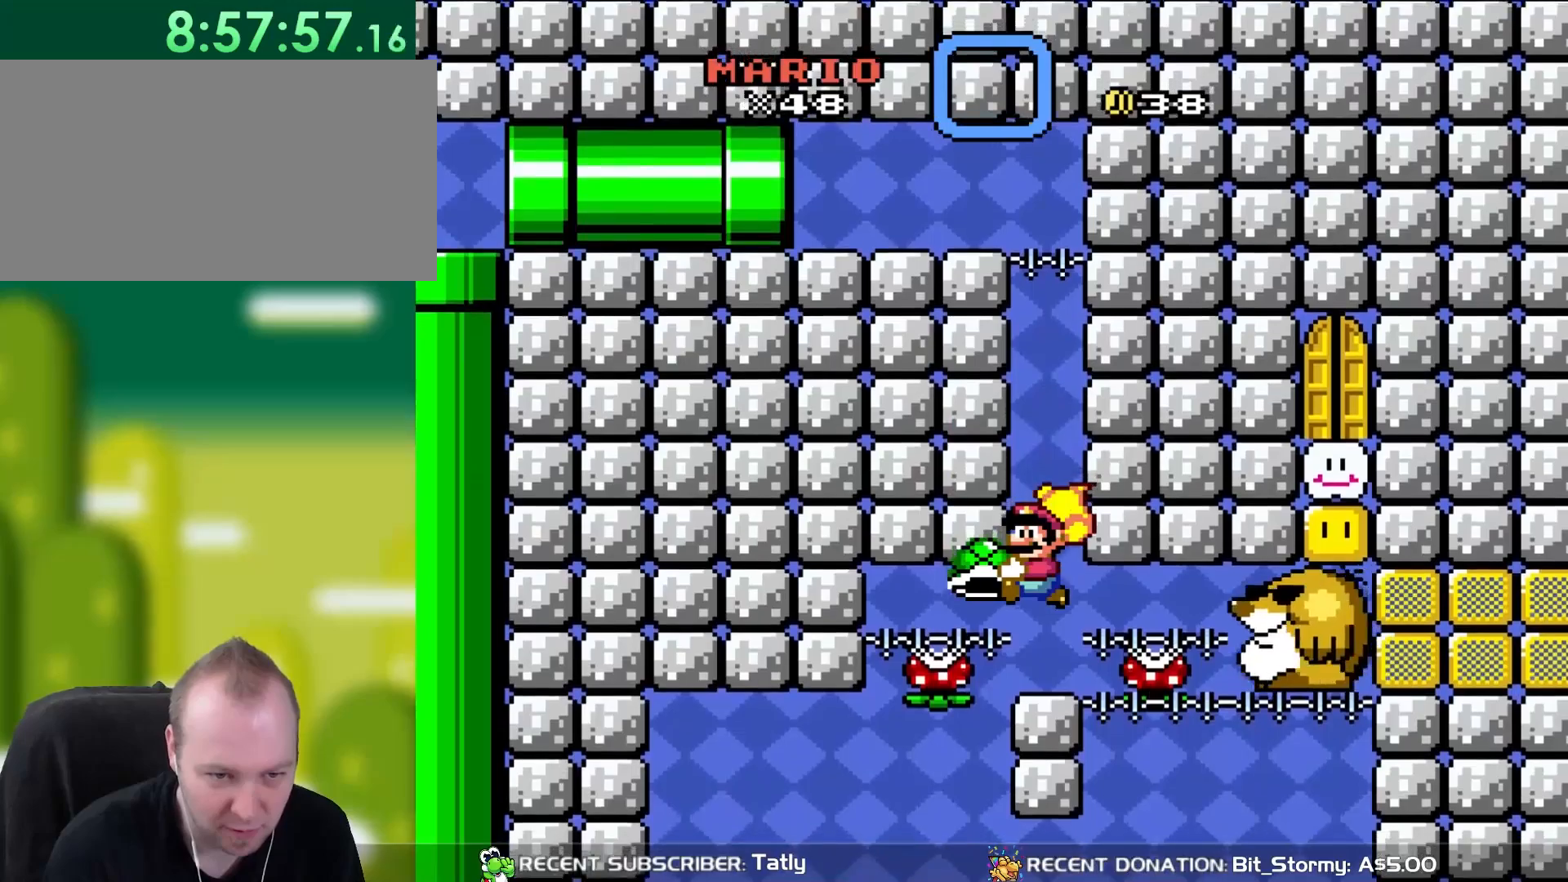
{"dt_ms": 500, "buttons": [], "events": [[167, "Y", "up"], [183, "B", "up"], [250, "DPAD_DOWN", "up"]]}
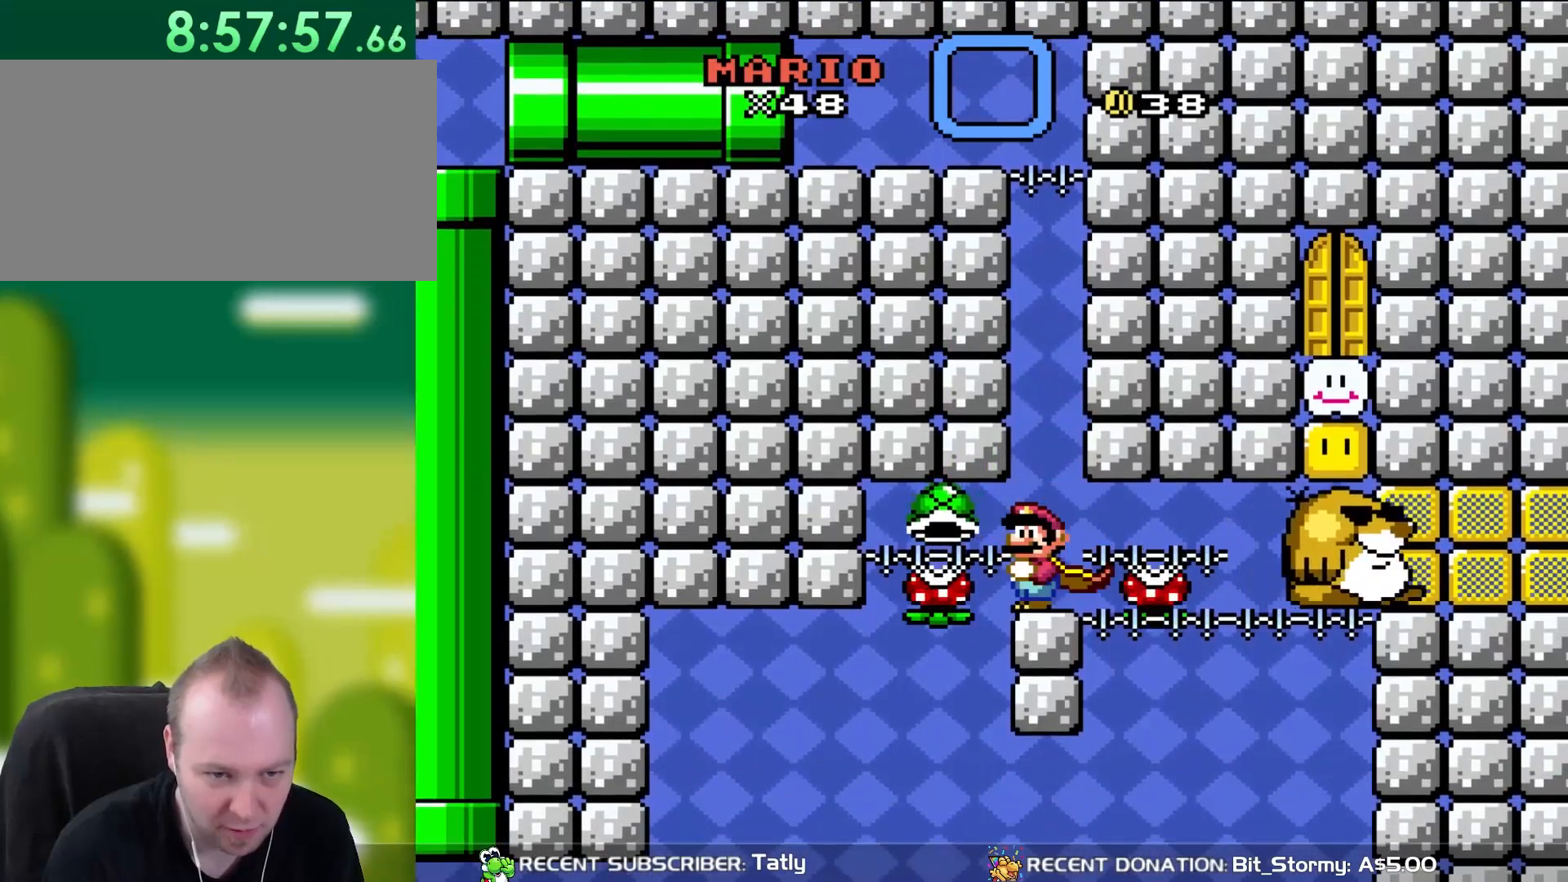
{"dt_ms": 500, "buttons": ["Y"], "events": [[250, "Y", "down"]]}
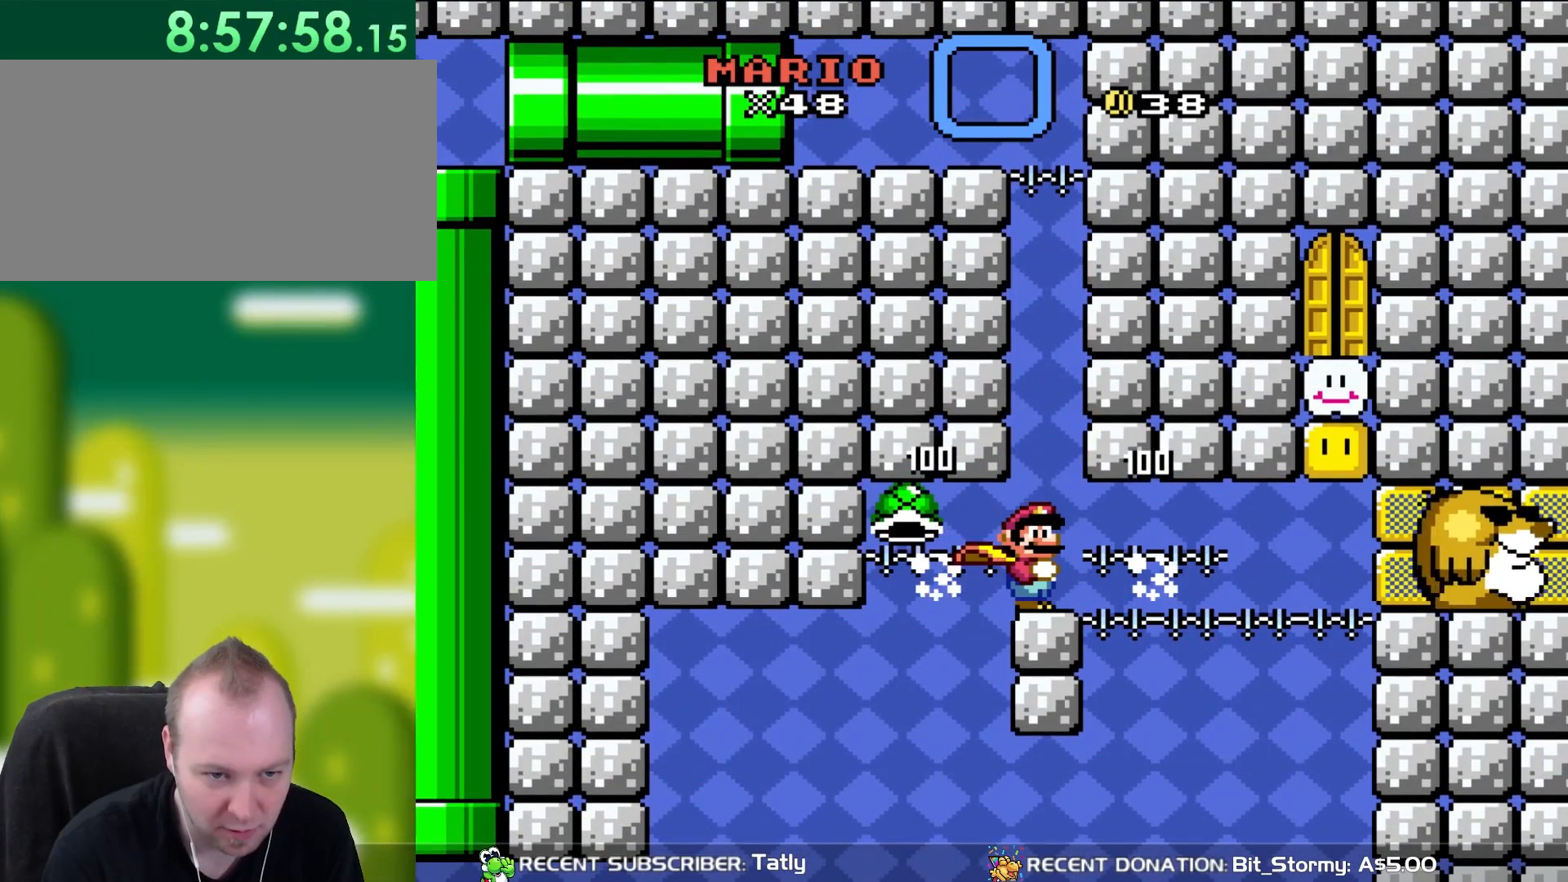
{"dt_ms": 500, "buttons": ["Y"], "events": []}
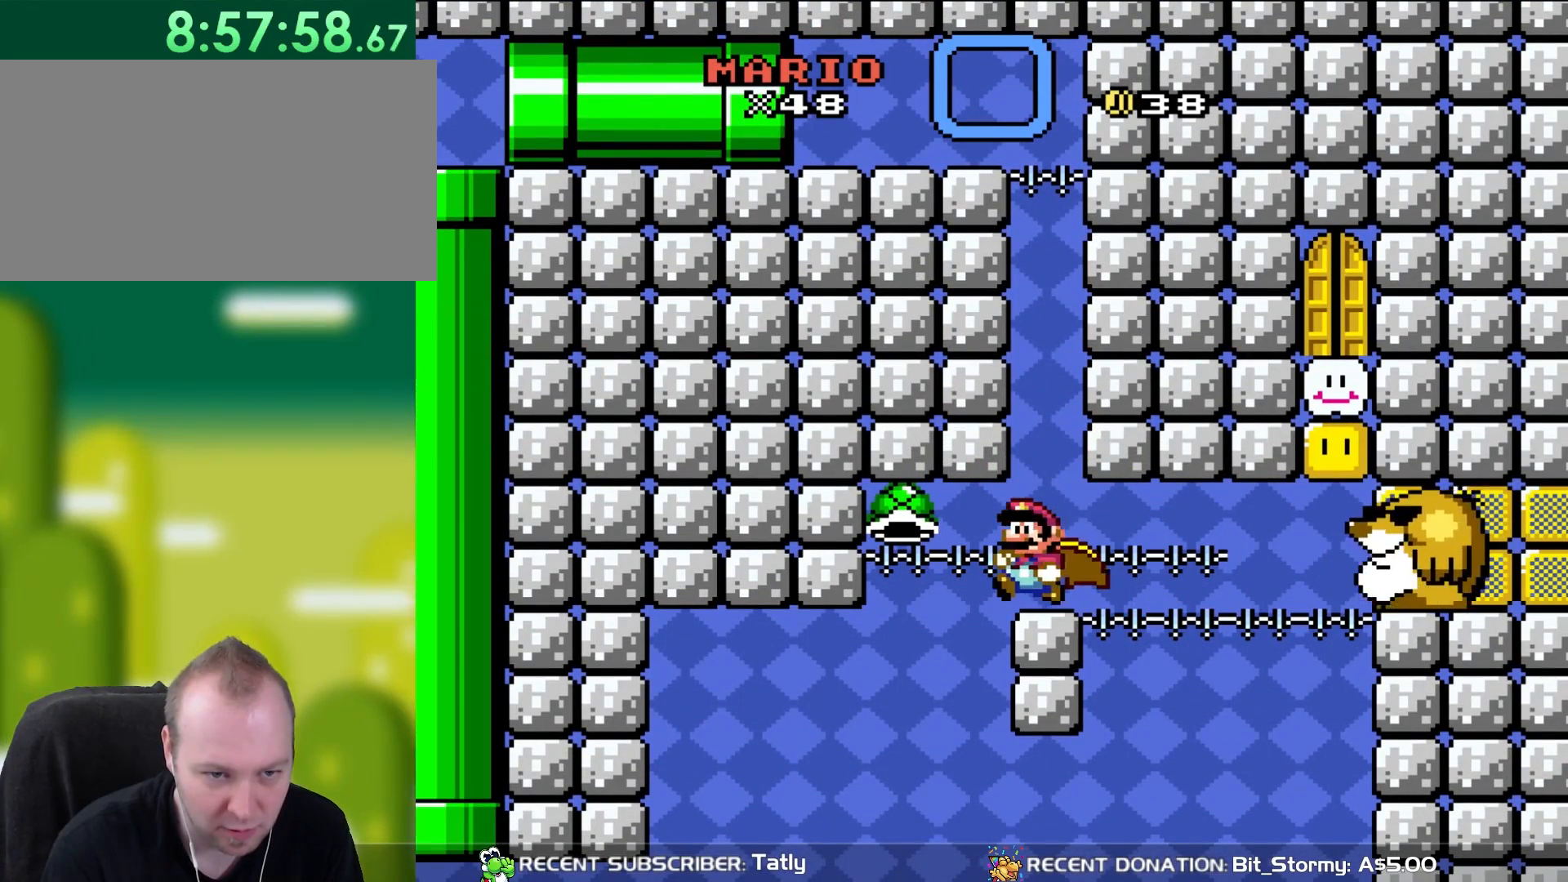
{"dt_ms": 500, "buttons": ["Y"], "events": [[17, "DPAD_LEFT", "down"], [117, "B", "down"], [317, "B", "up"], [400, "DPAD_LEFT", "up"]]}
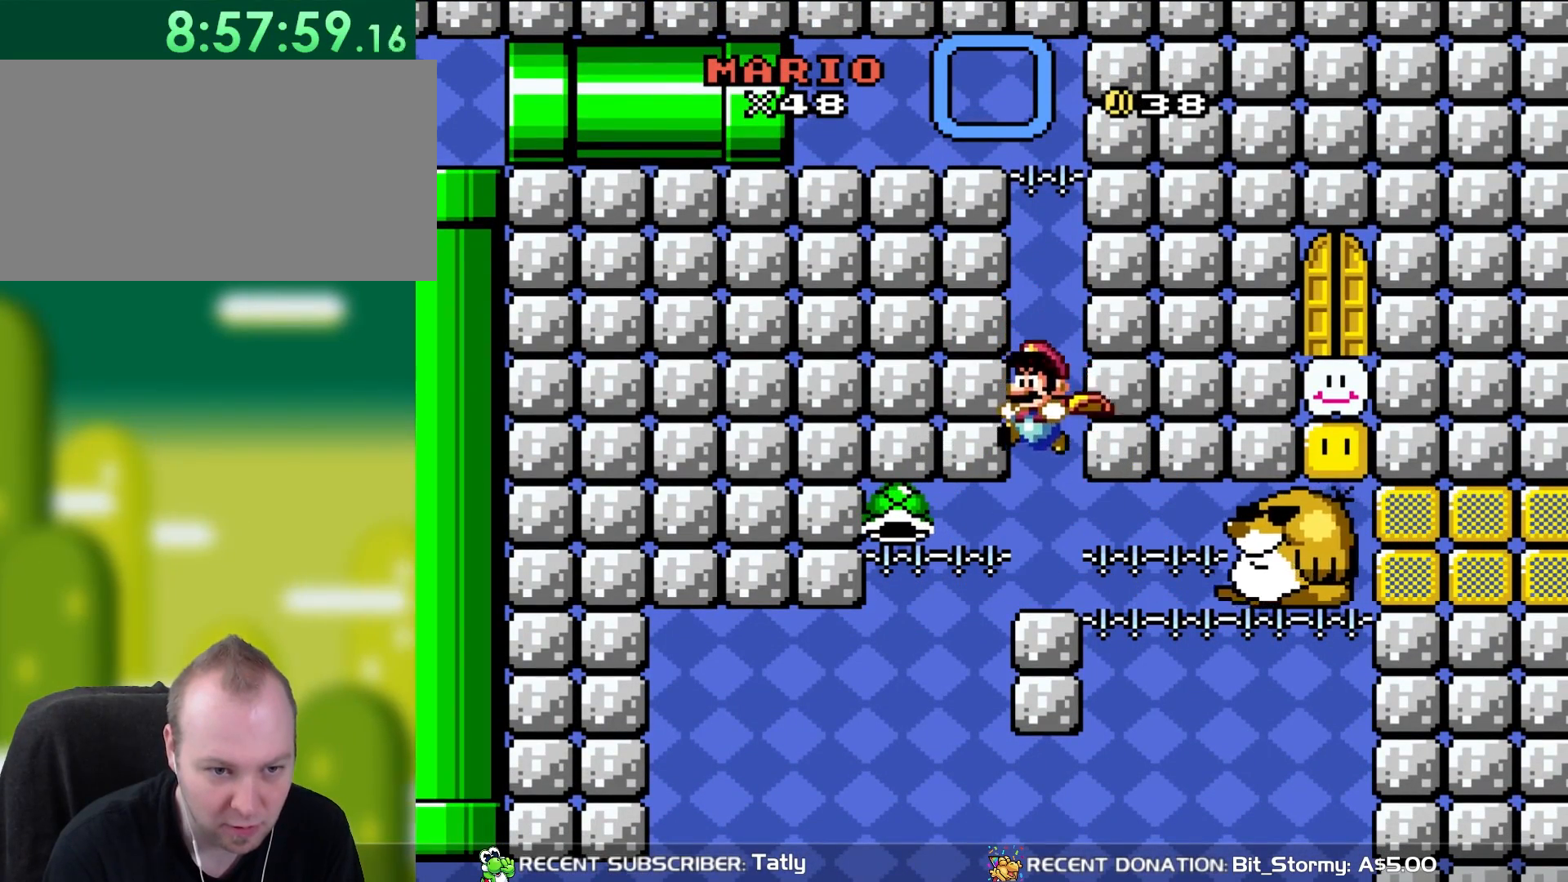
{"dt_ms": 500, "buttons": ["B", "Y", "DPAD_LEFT"], "events": [[217, "DPAD_LEFT", "down"], [417, "B", "down"]]}
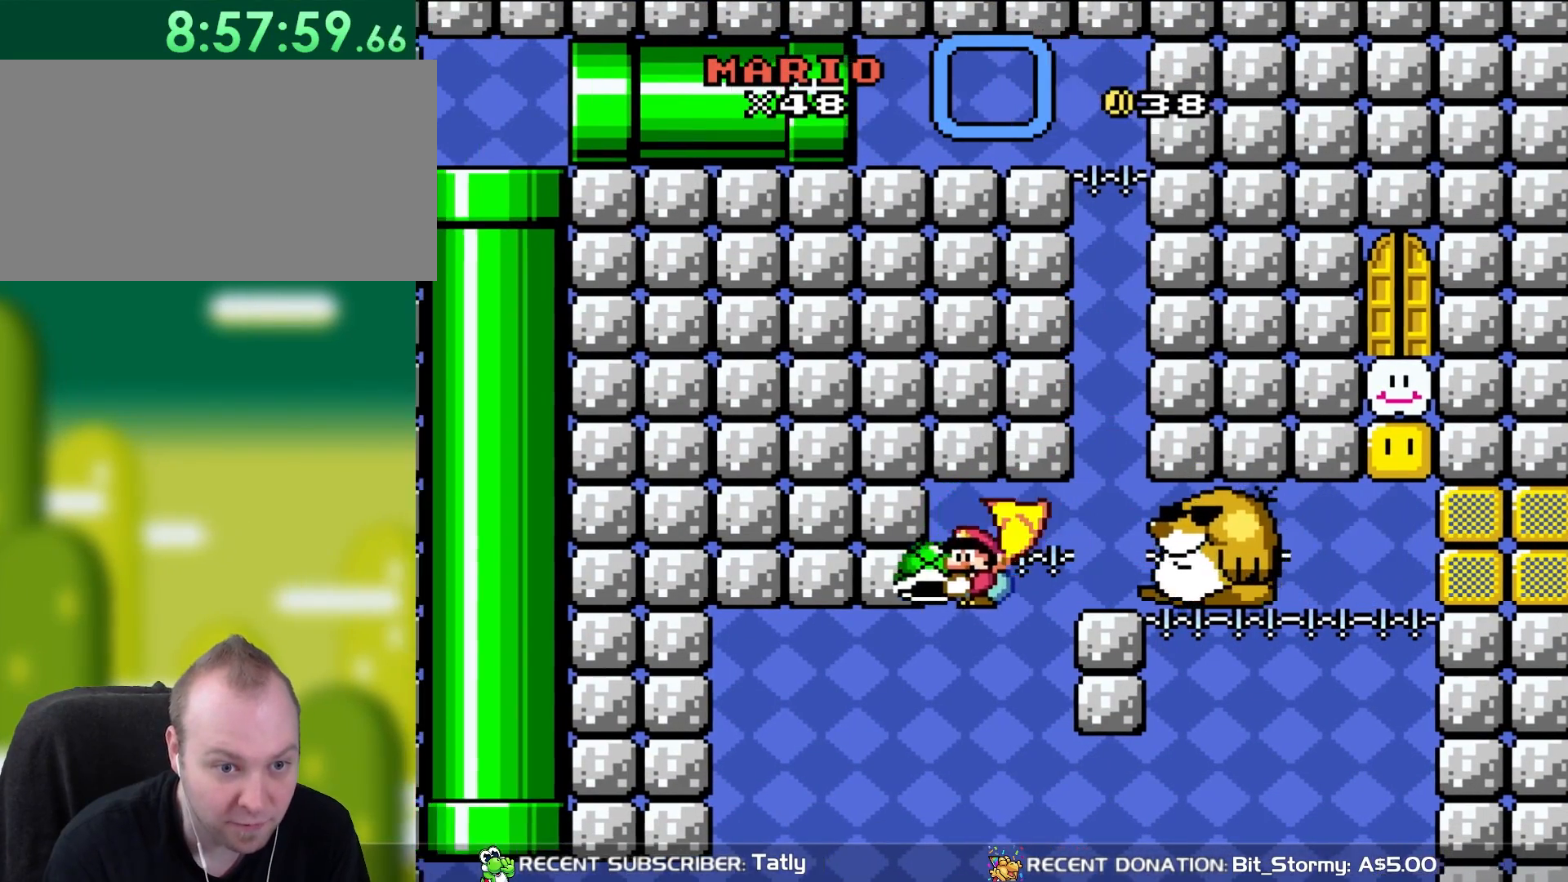
{"dt_ms": 500, "buttons": ["Y", "DPAD_LEFT"], "events": [[17, "B", "up"], [83, "DPAD_LEFT", "up"], [150, "DPAD_RIGHT", "down"], [350, "DPAD_RIGHT", "up"], [400, "DPAD_LEFT", "down"]]}
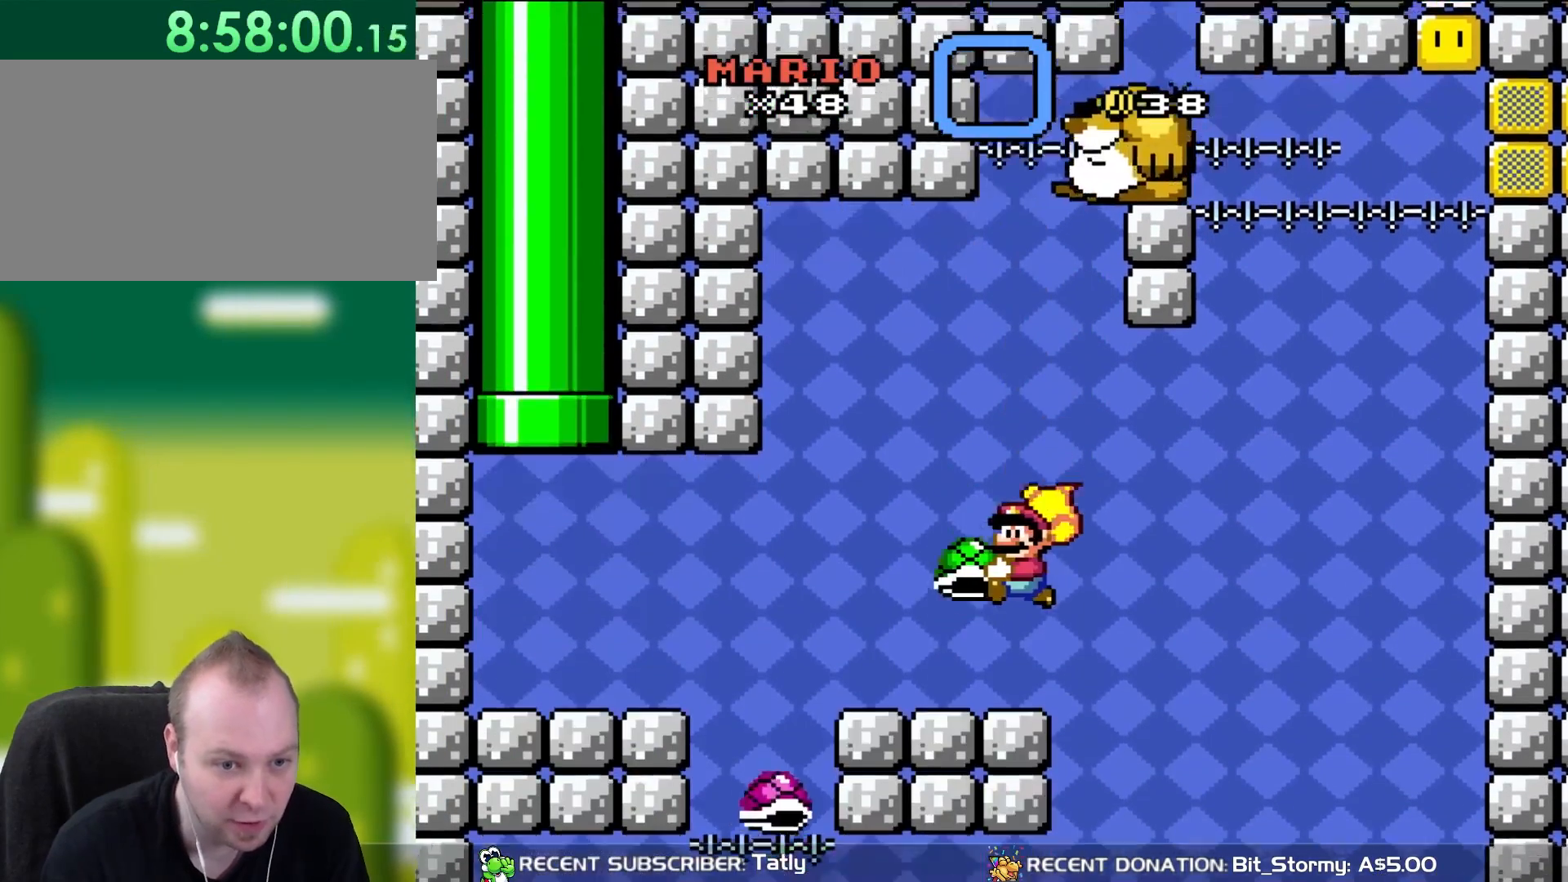
{"dt_ms": 500, "buttons": ["B", "Y", "DPAD_LEFT"], "events": [[317, "Y", "up"], [417, "B", "down"], [483, "Y", "down"]]}
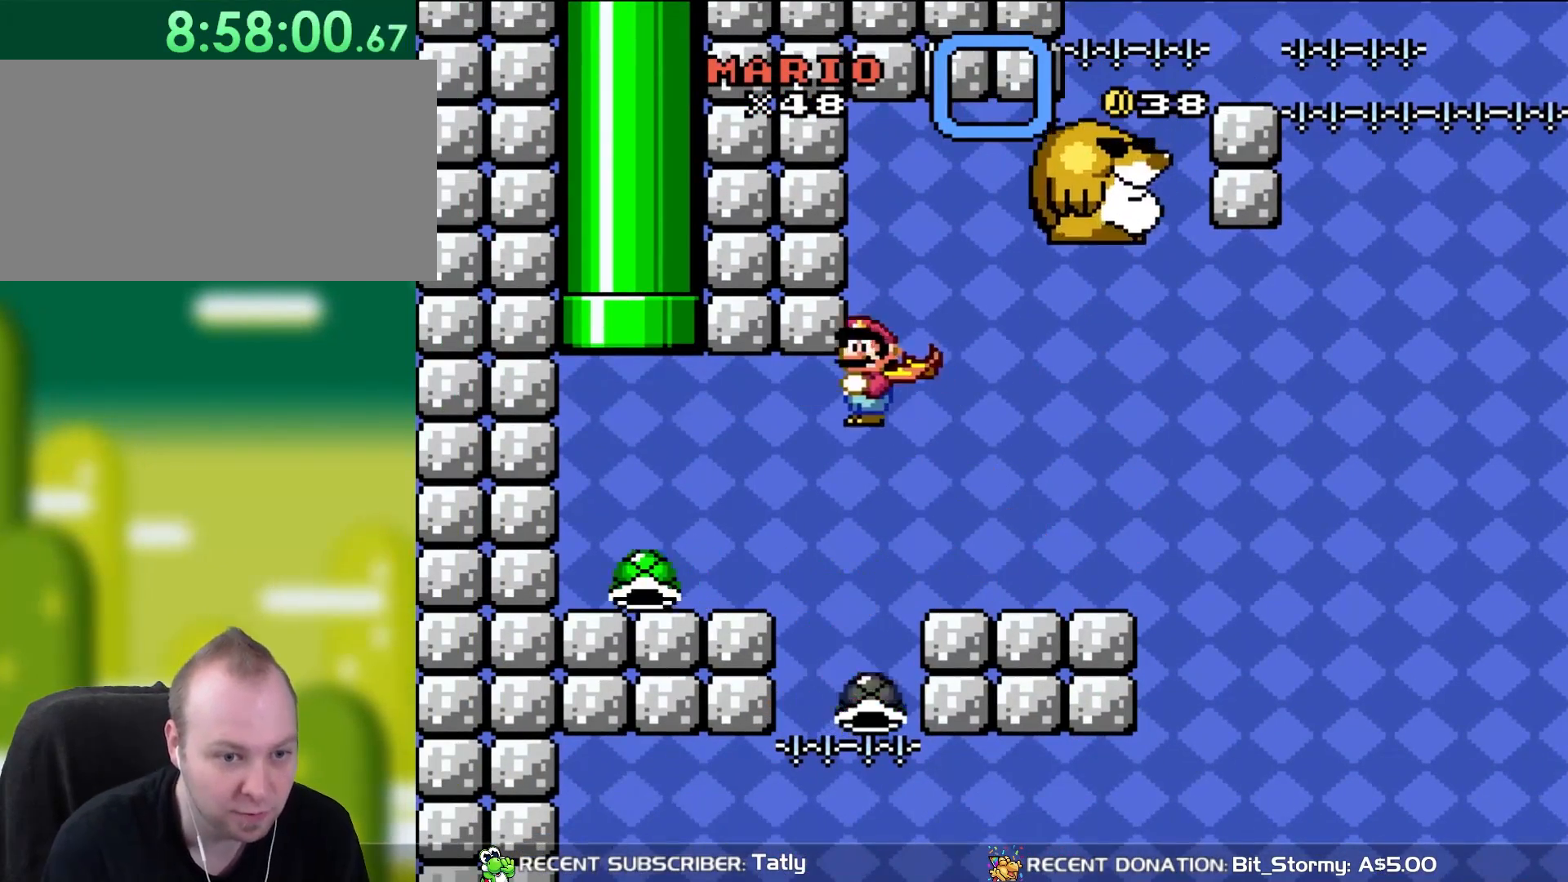
{"dt_ms": 500, "buttons": ["B", "Y", "DPAD_LEFT"], "events": [[50, "B", "up"], [383, "B", "down"]]}
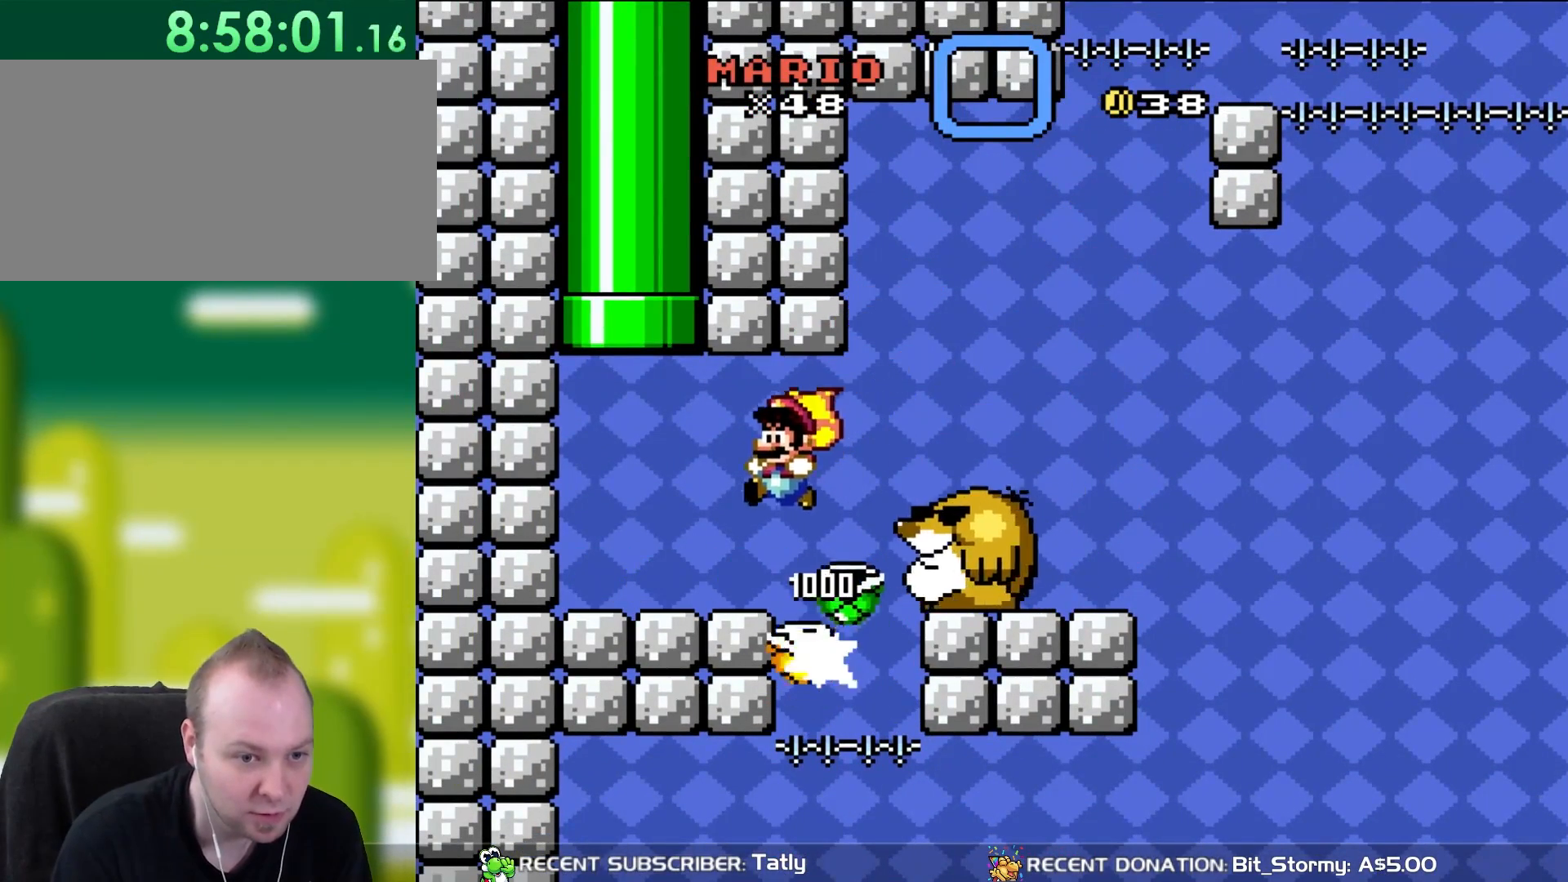
{"dt_ms": 500, "buttons": ["B", "Y", "DPAD_RIGHT"], "events": [[50, "B", "up"], [450, "B", "down"], [450, "DPAD_LEFT", "up"], [483, "DPAD_RIGHT", "down"]]}
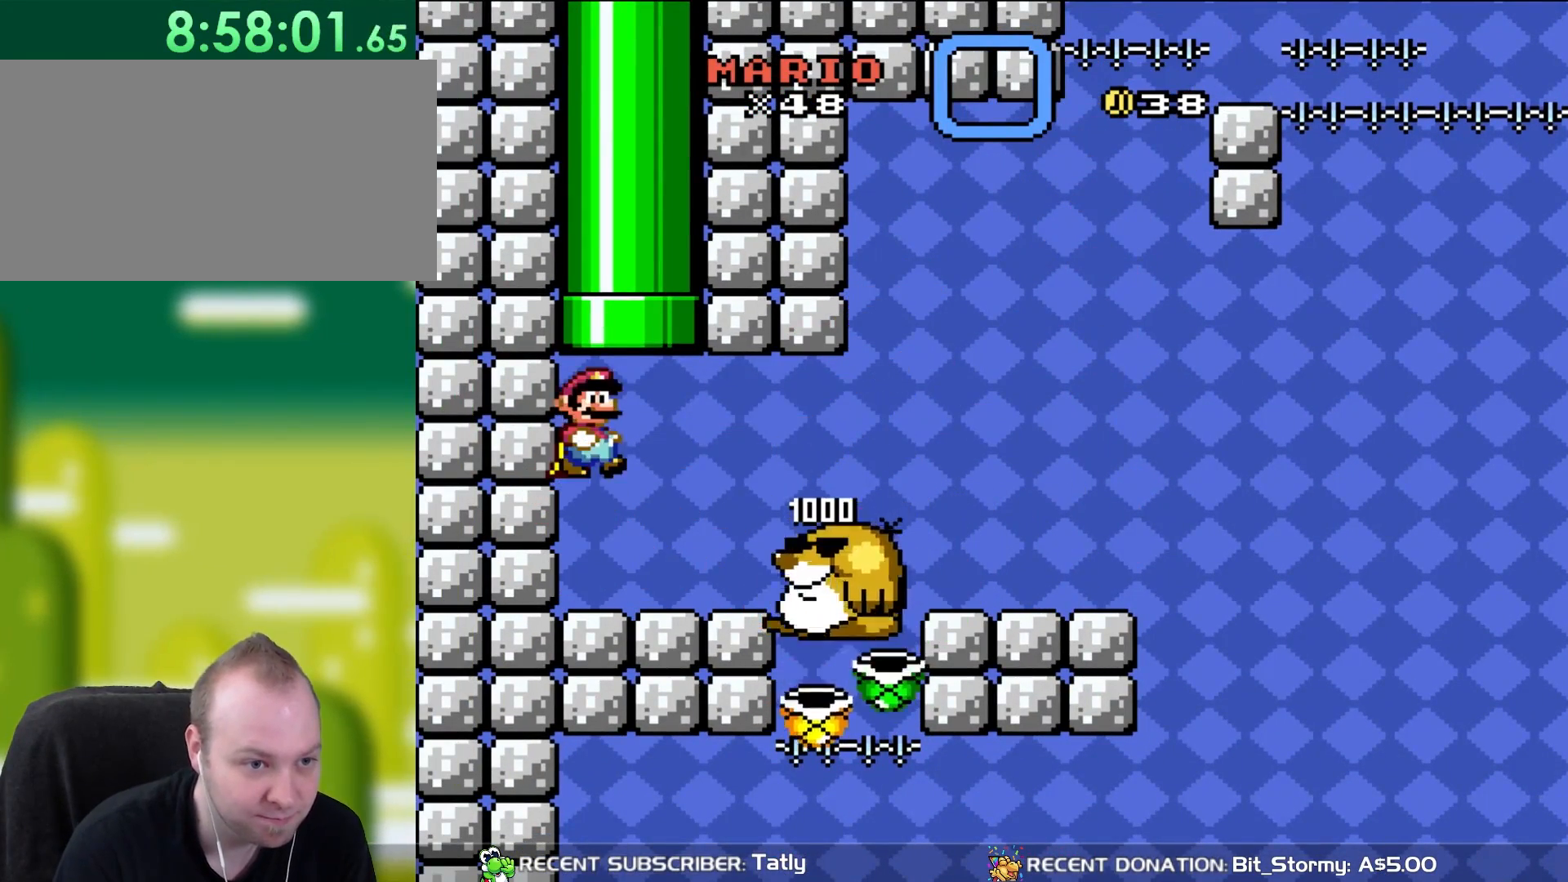
{"dt_ms": 500, "buttons": ["Y", "DPAD_LEFT"], "events": [[167, "DPAD_UP", "down"], [217, "DPAD_RIGHT", "up"], [417, "B", "up"], [417, "DPAD_UP", "up"], [483, "DPAD_LEFT", "down"]]}
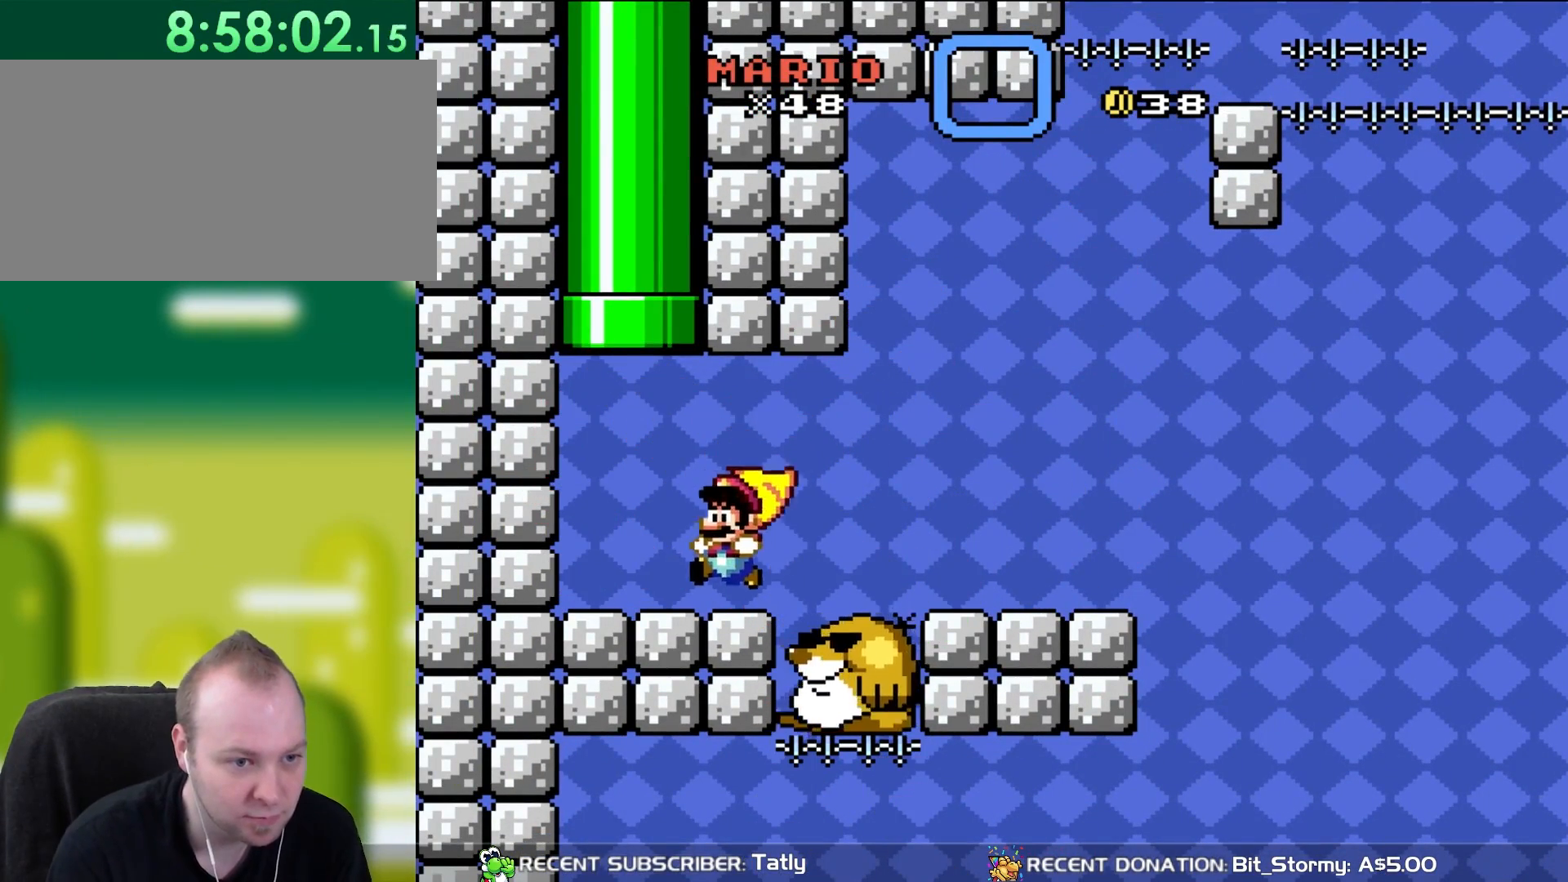
{"dt_ms": 500, "buttons": ["Y", "DPAD_UP", "DPAD_LEFT"], "events": [[483, "DPAD_UP", "down"]]}
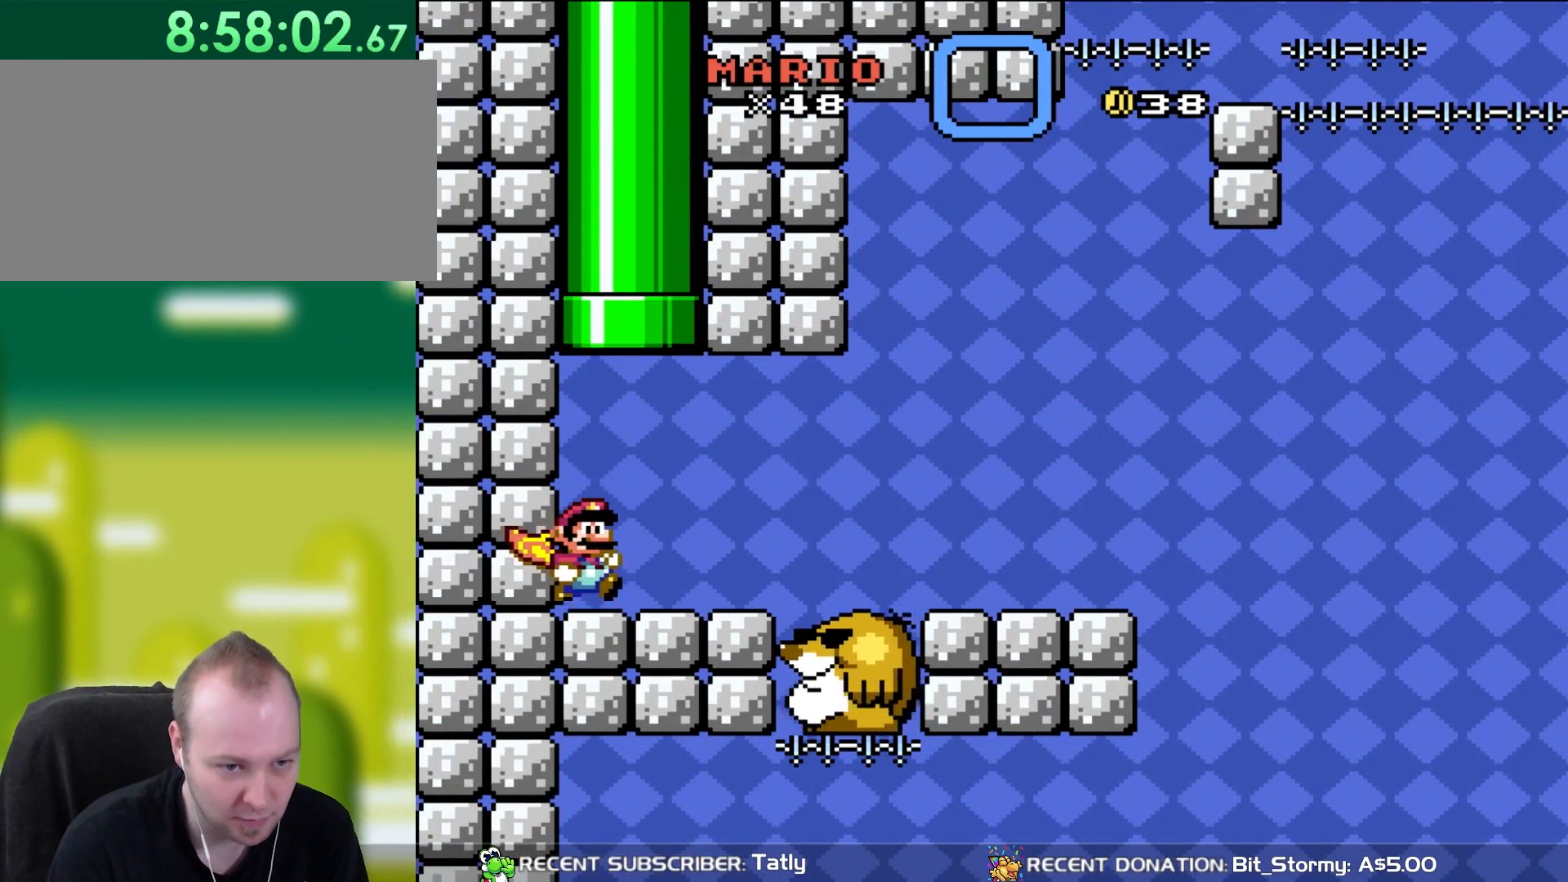
{"dt_ms": 500, "buttons": ["Y", "DPAD_RIGHT"], "events": [[17, "DPAD_LEFT", "up"], [50, "DPAD_RIGHT", "down"], [50, "DPAD_UP", "up"]]}
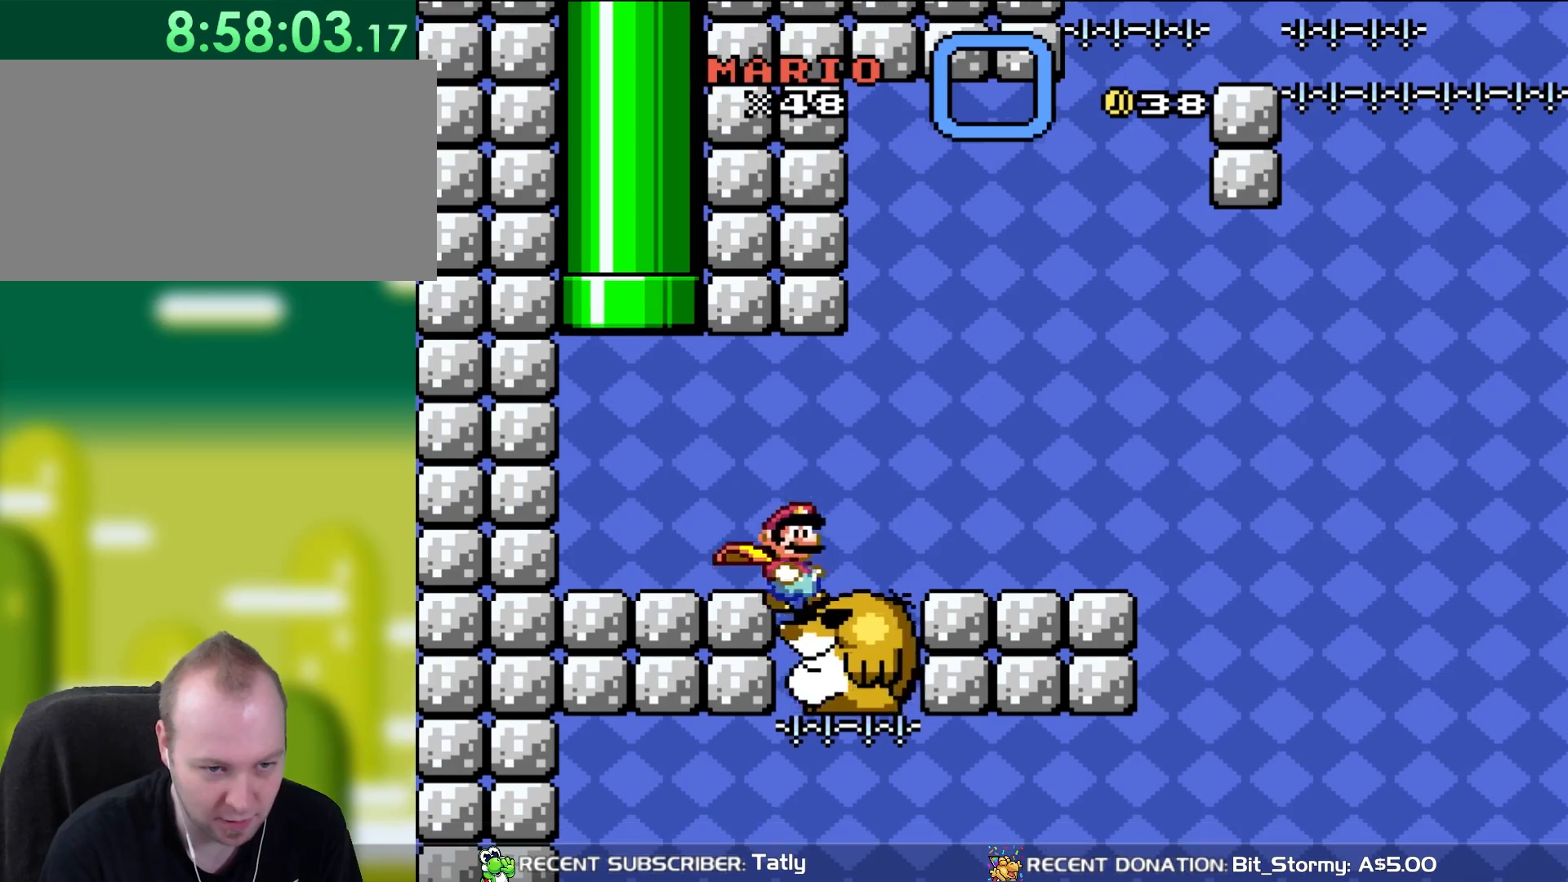
{"dt_ms": 500, "buttons": ["Y", "DPAD_RIGHT"], "events": []}
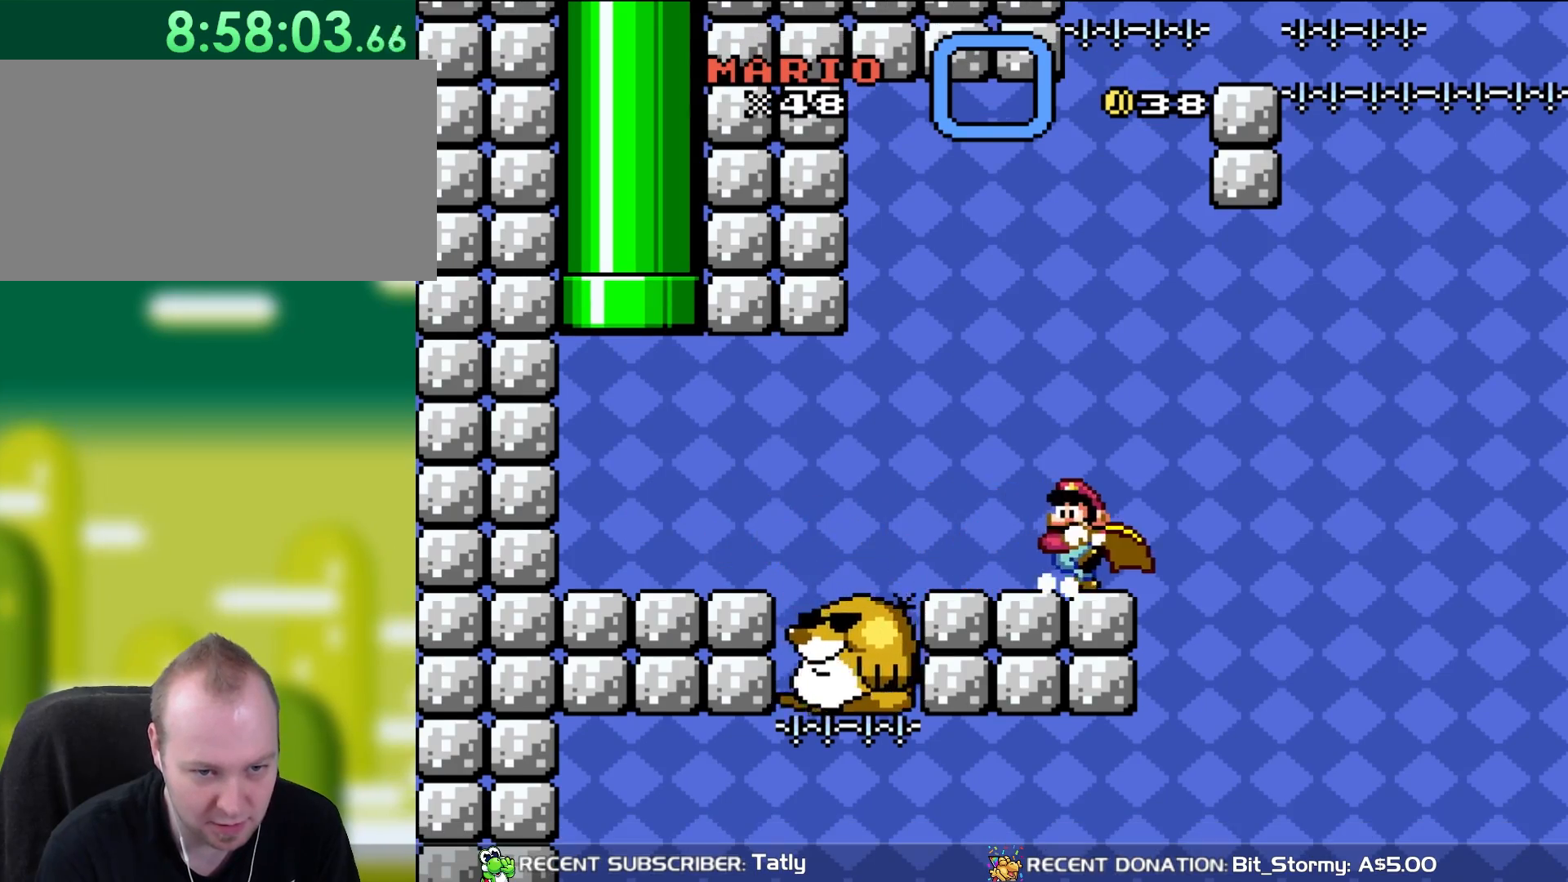
{"dt_ms": 500, "buttons": ["Y", "DPAD_LEFT"], "events": [[17, "DPAD_LEFT", "down"], [17, "DPAD_RIGHT", "up"], [17, "DPAD_UP", "down"], [50, "DPAD_UP", "up"]]}
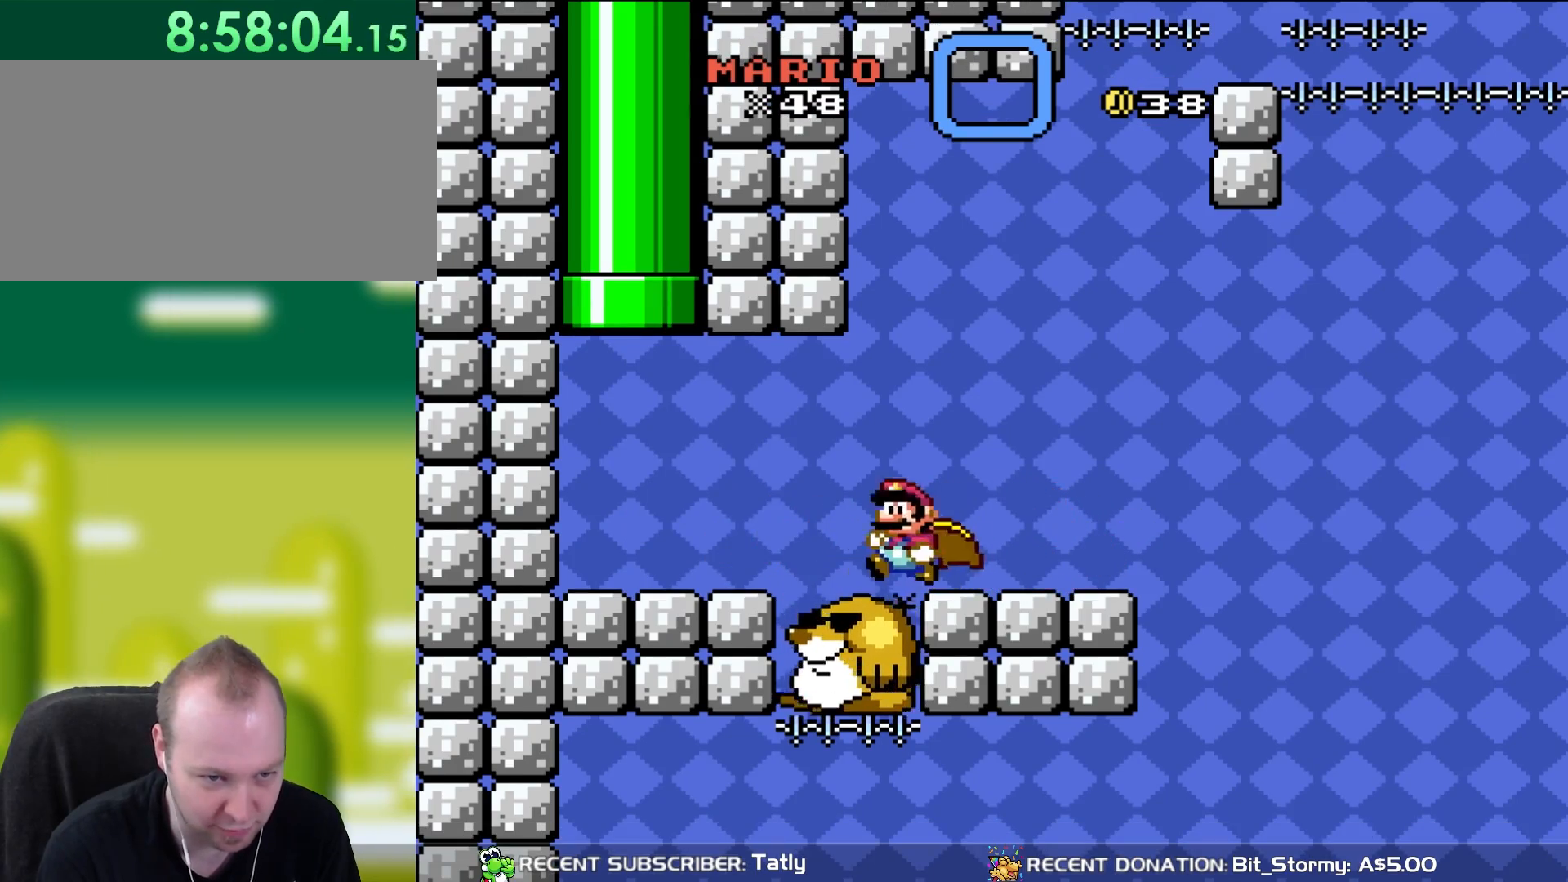
{"dt_ms": 500, "buttons": ["Y", "DPAD_LEFT"], "events": []}
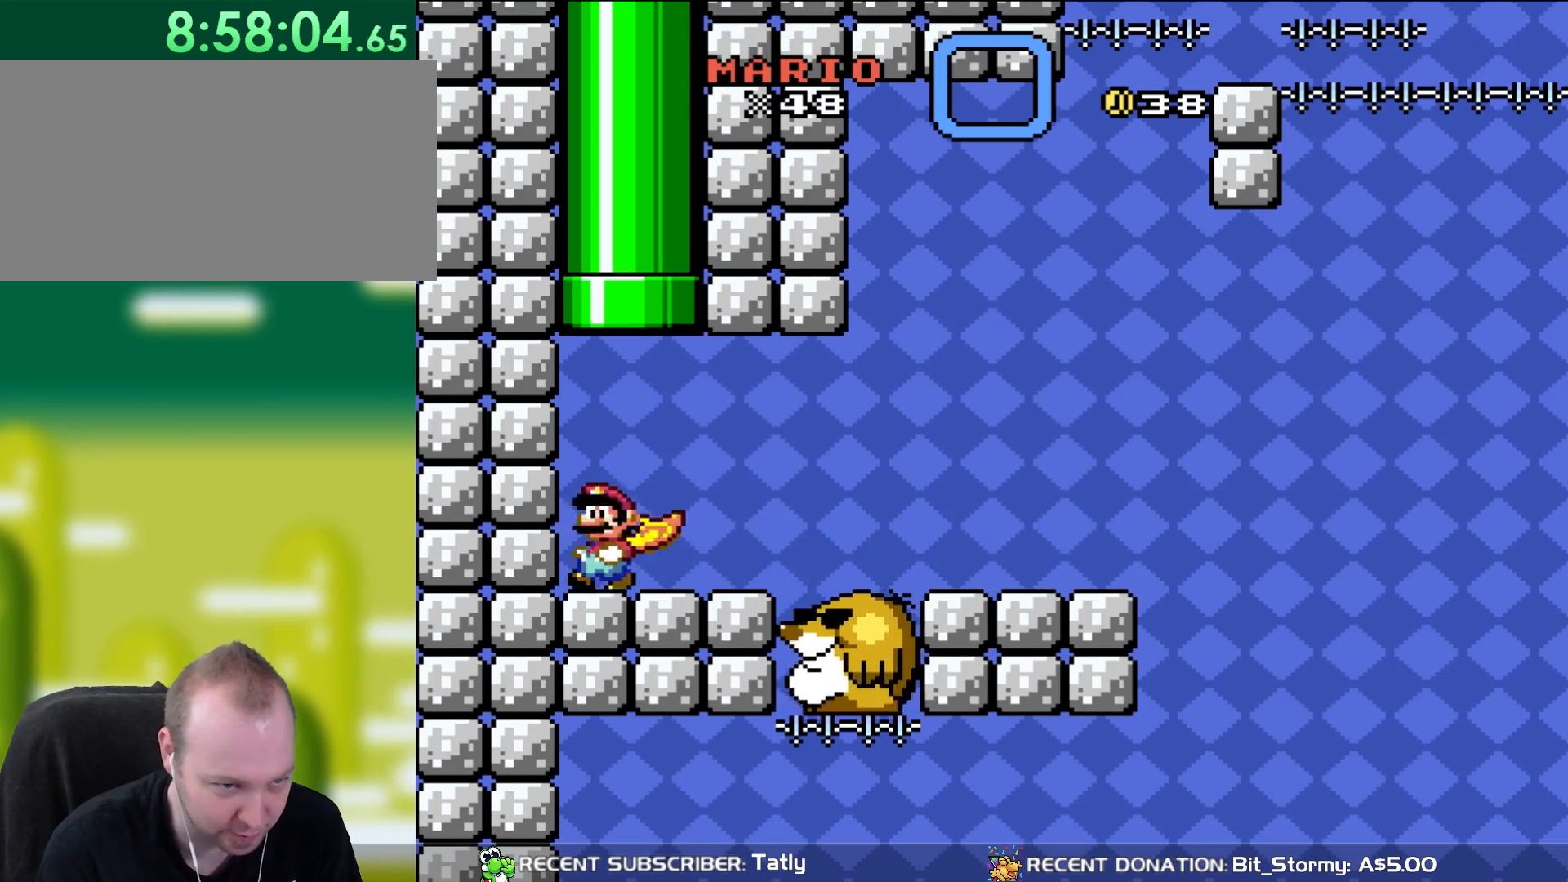
{"dt_ms": 500, "buttons": ["X", "DPAD_RIGHT"], "events": [[83, "DPAD_UP", "down"], [117, "DPAD_LEFT", "up"], [117, "DPAD_RIGHT", "down"], [117, "DPAD_UP", "up"], [183, "X", "down"], [183, "Y", "up"]]}
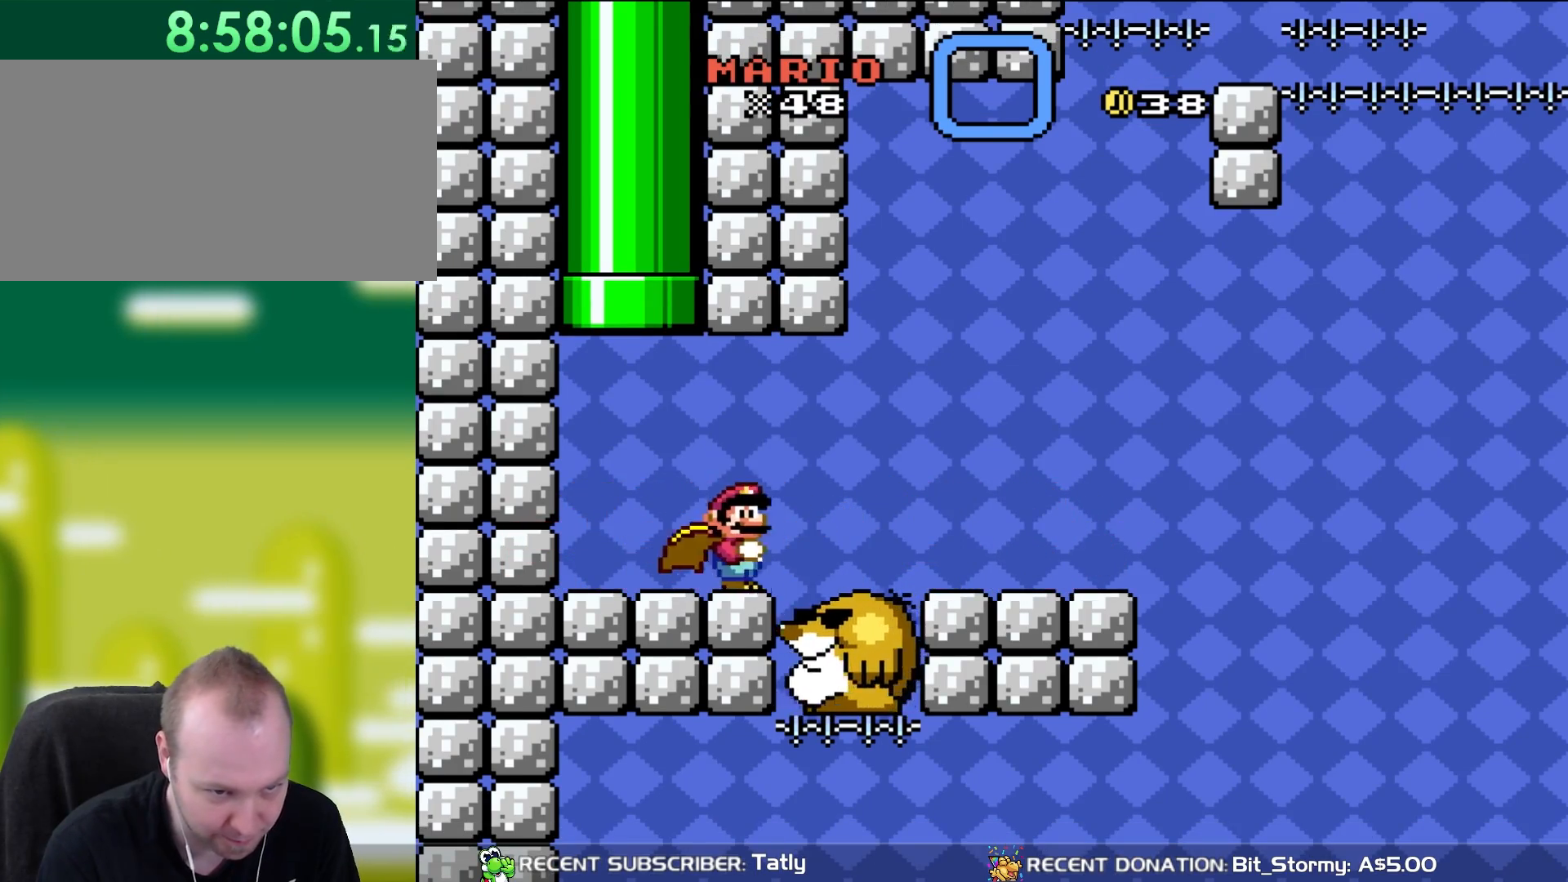
{"dt_ms": 500, "buttons": ["X", "DPAD_RIGHT"], "events": []}
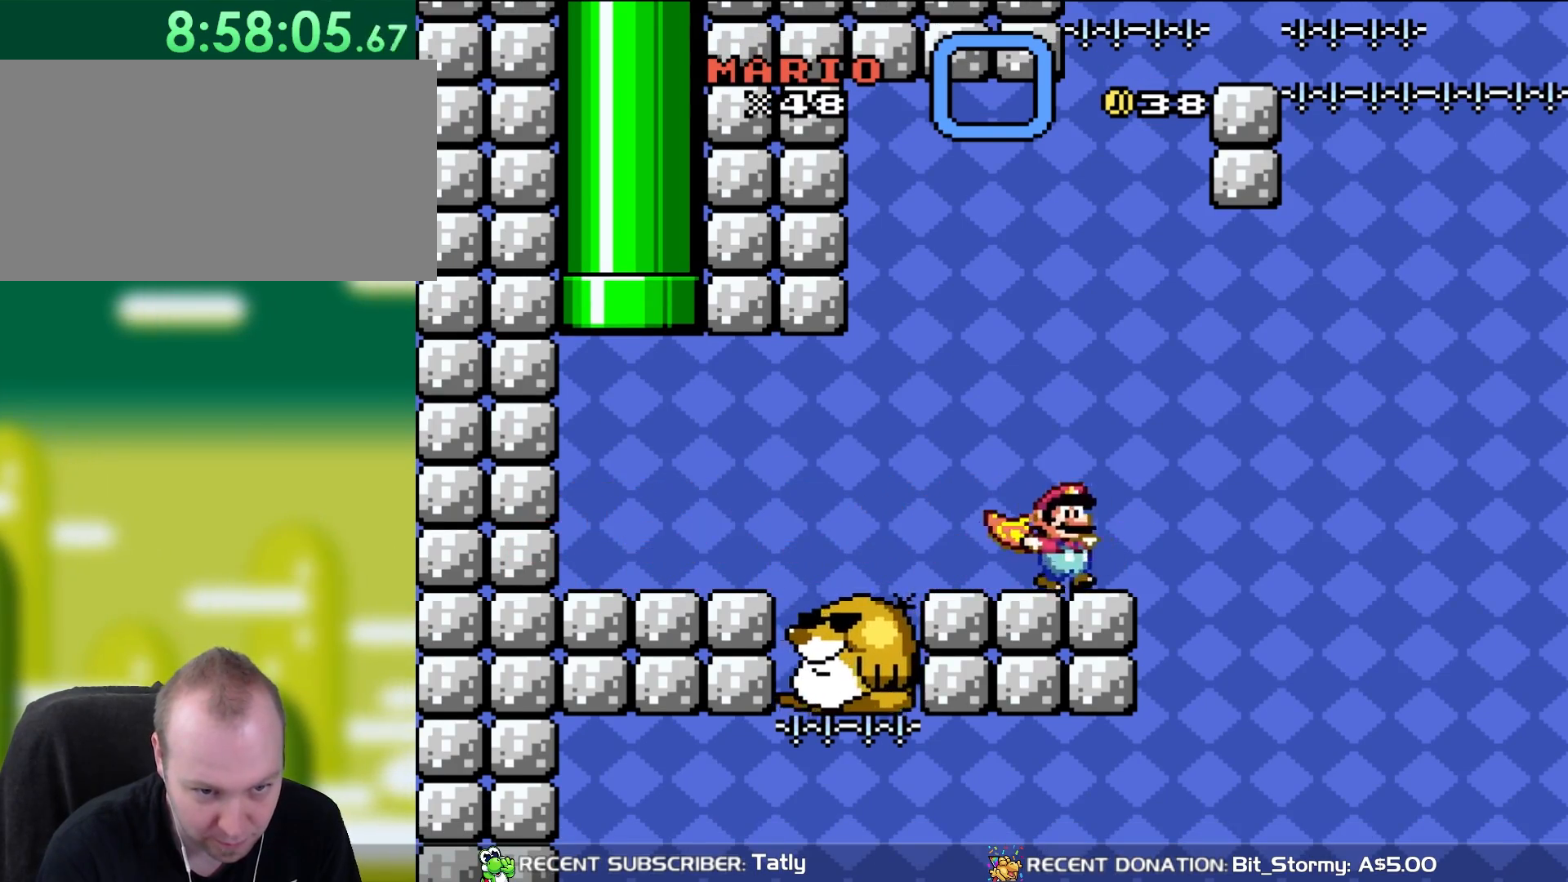
{"dt_ms": 500, "buttons": ["A", "X", "DPAD_RIGHT"], "events": [[150, "A", "down"]]}
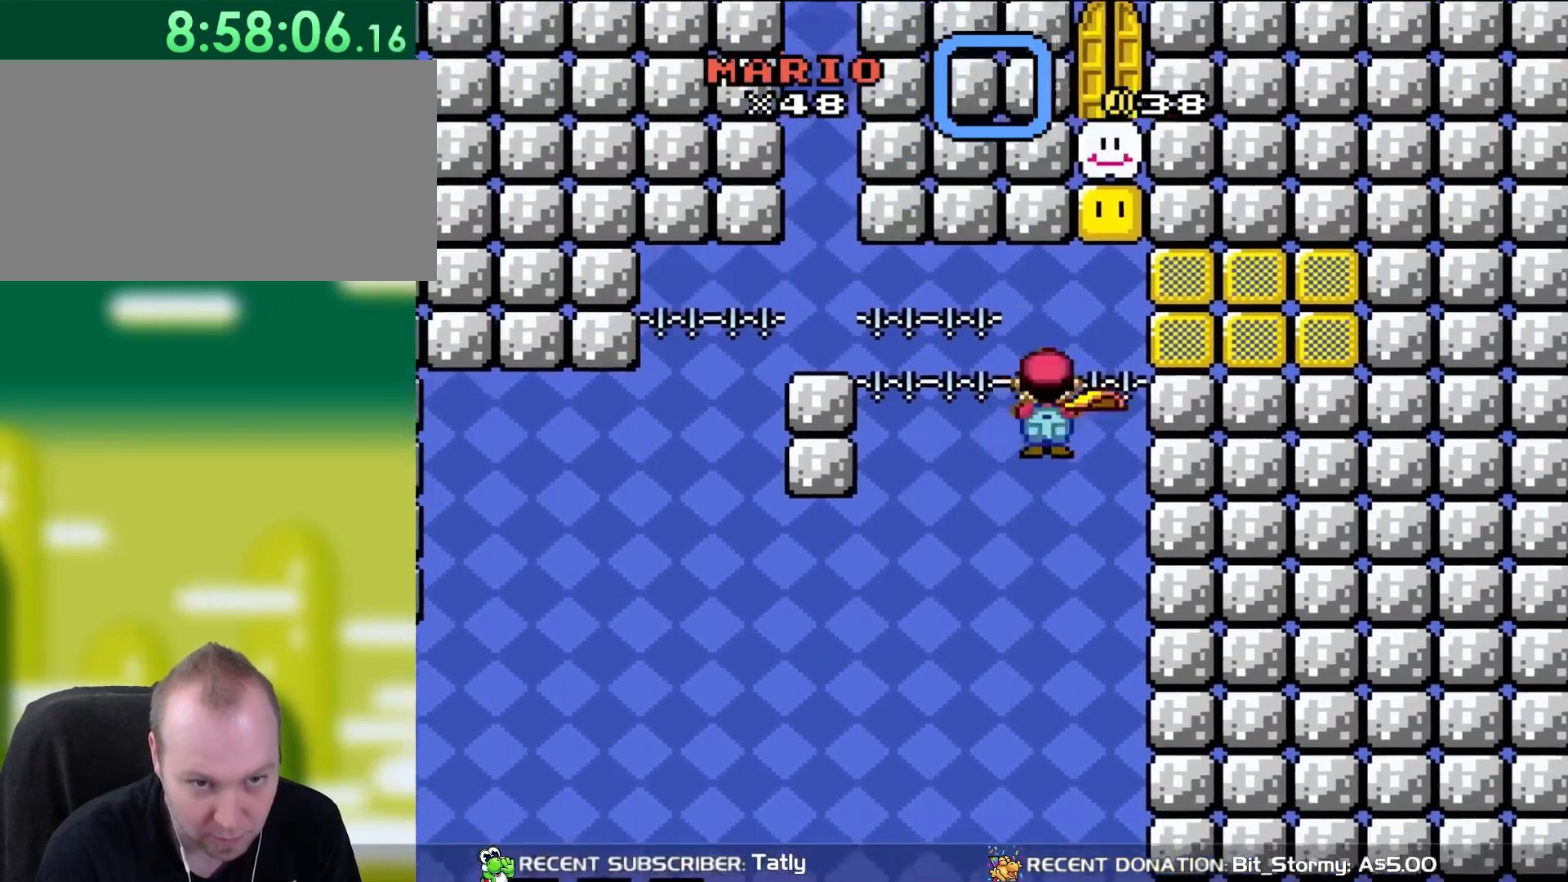
{"dt_ms": 500, "buttons": ["A", "X"], "events": [[17, "DPAD_UP", "down"], [167, "DPAD_UP", "up"], [400, "DPAD_RIGHT", "up"]]}
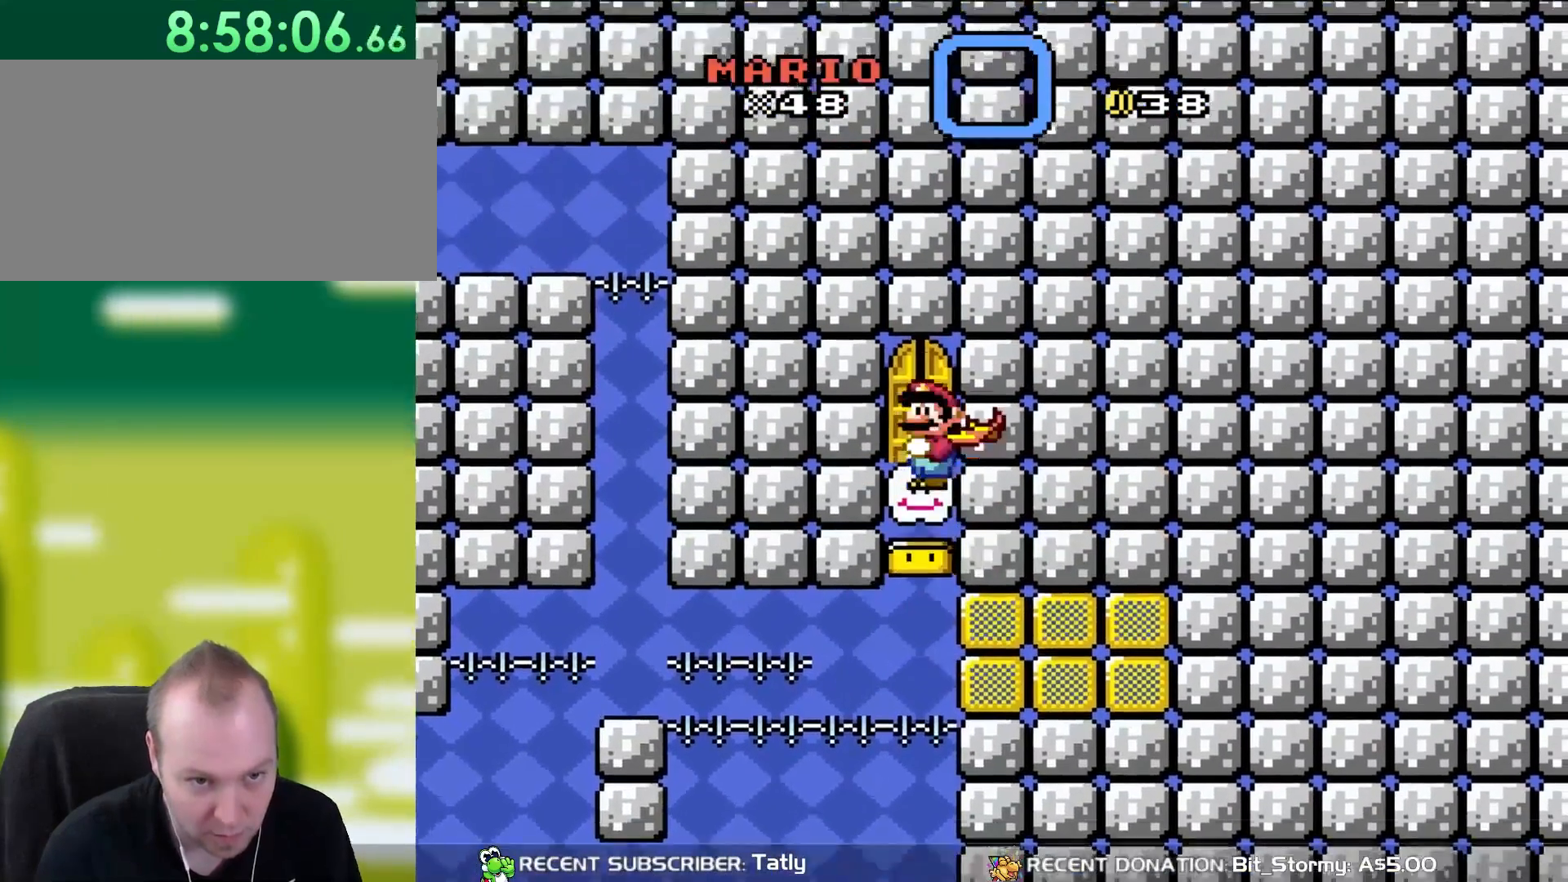
{"dt_ms": 500, "buttons": ["DPAD_UP"], "events": [[317, "DPAD_UP", "down"], [433, "A", "up"], [450, "X", "up"]]}
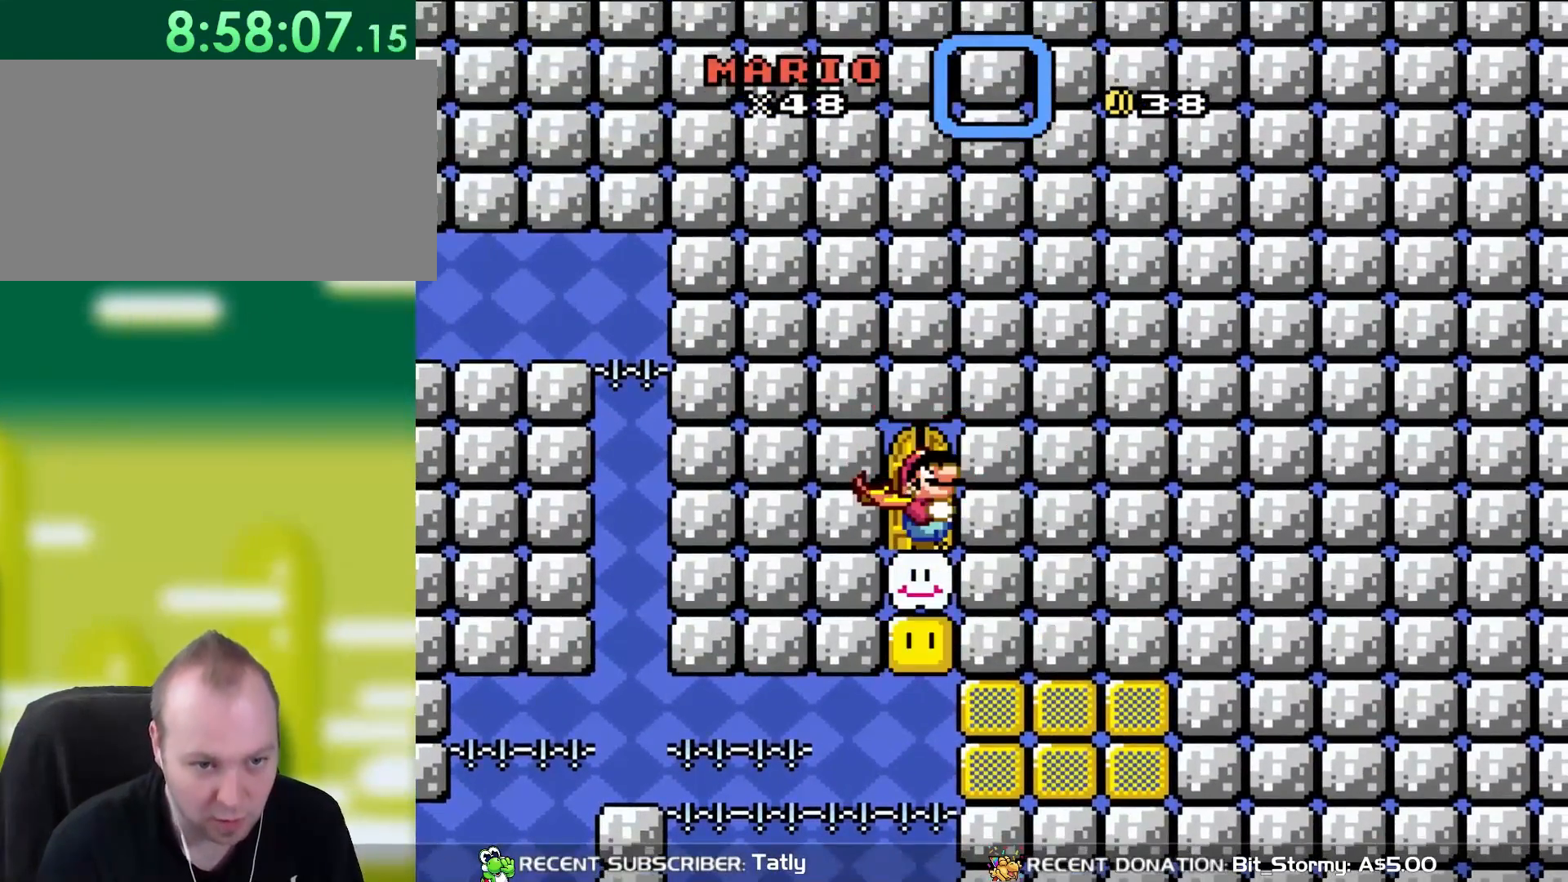
{"dt_ms": 500, "buttons": [], "events": [[183, "DPAD_UP", "up"], [283, "DPAD_UP", "down"], [450, "DPAD_UP", "up"]]}
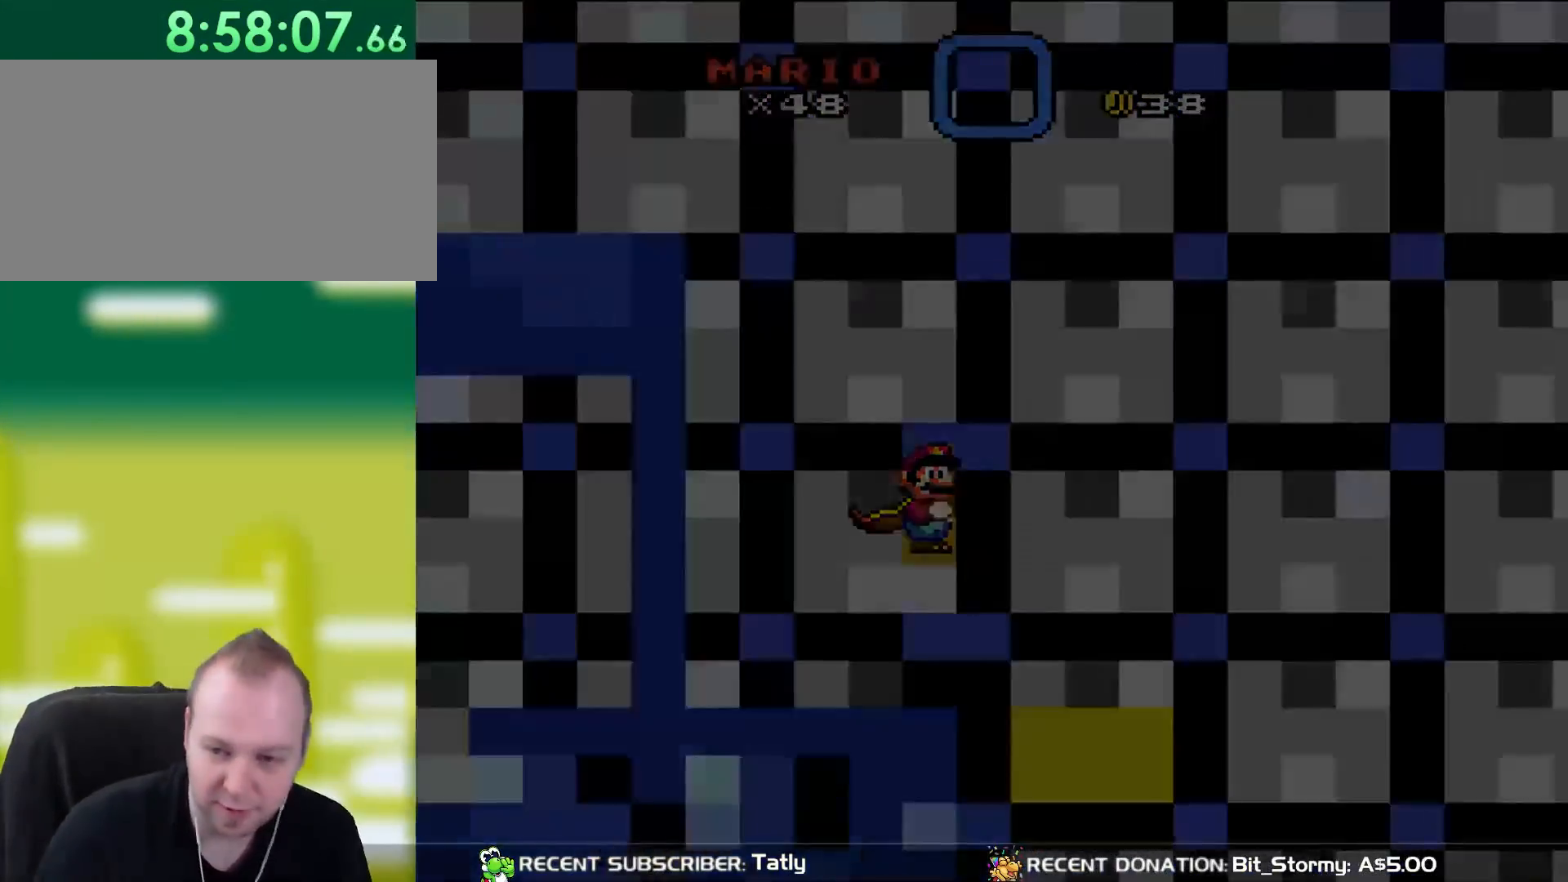
{"dt_ms": 1000, "buttons": ["Y"], "events": [[1000, "Y", "down"]]}
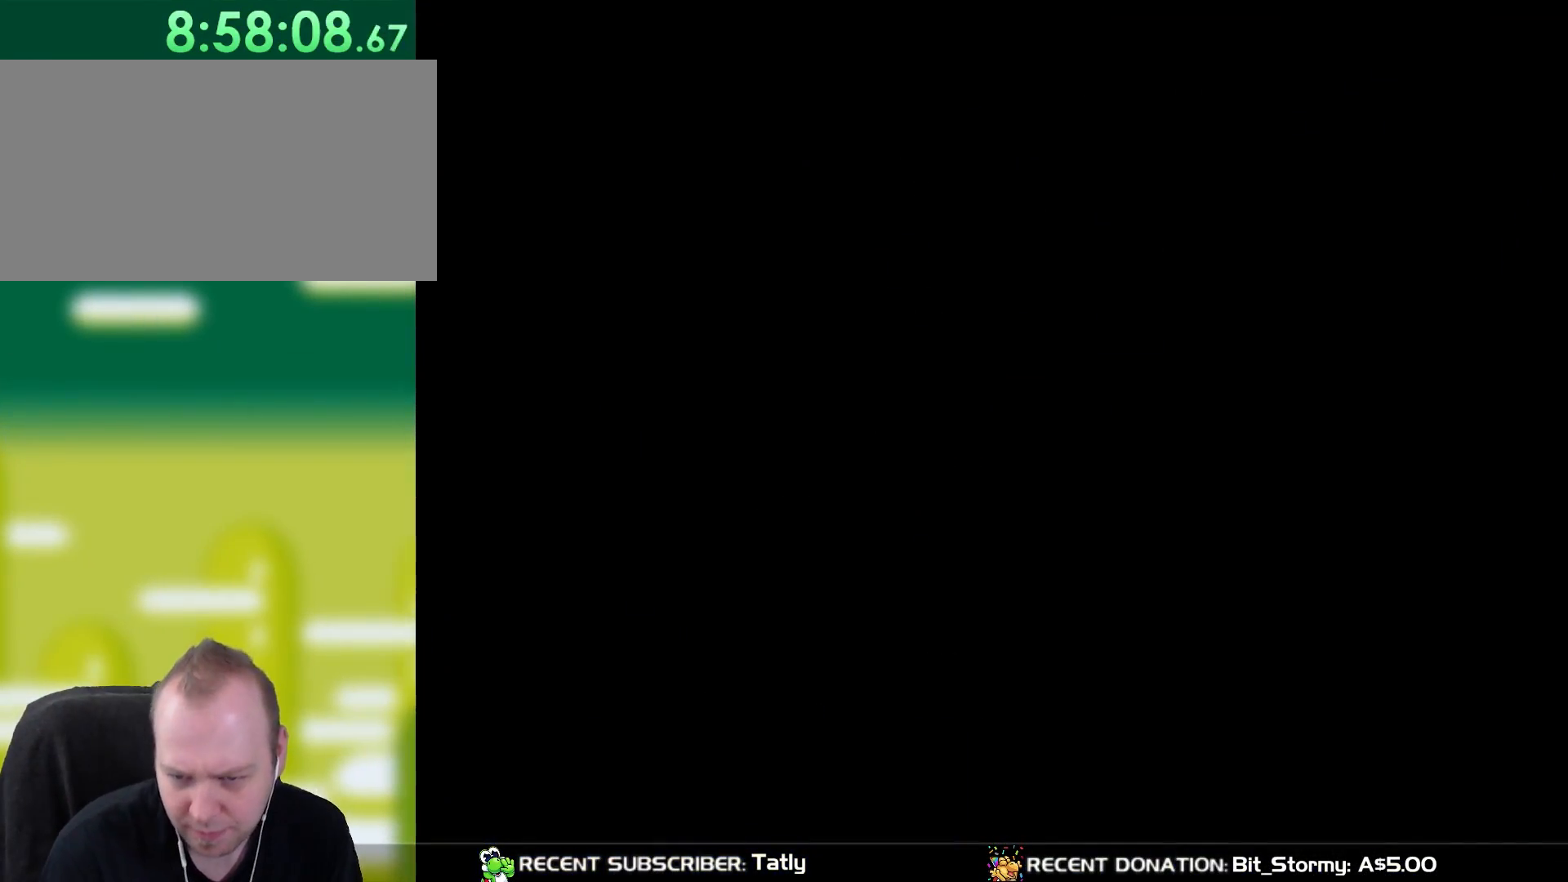
{"dt_ms": 500, "buttons": ["Y"], "events": []}
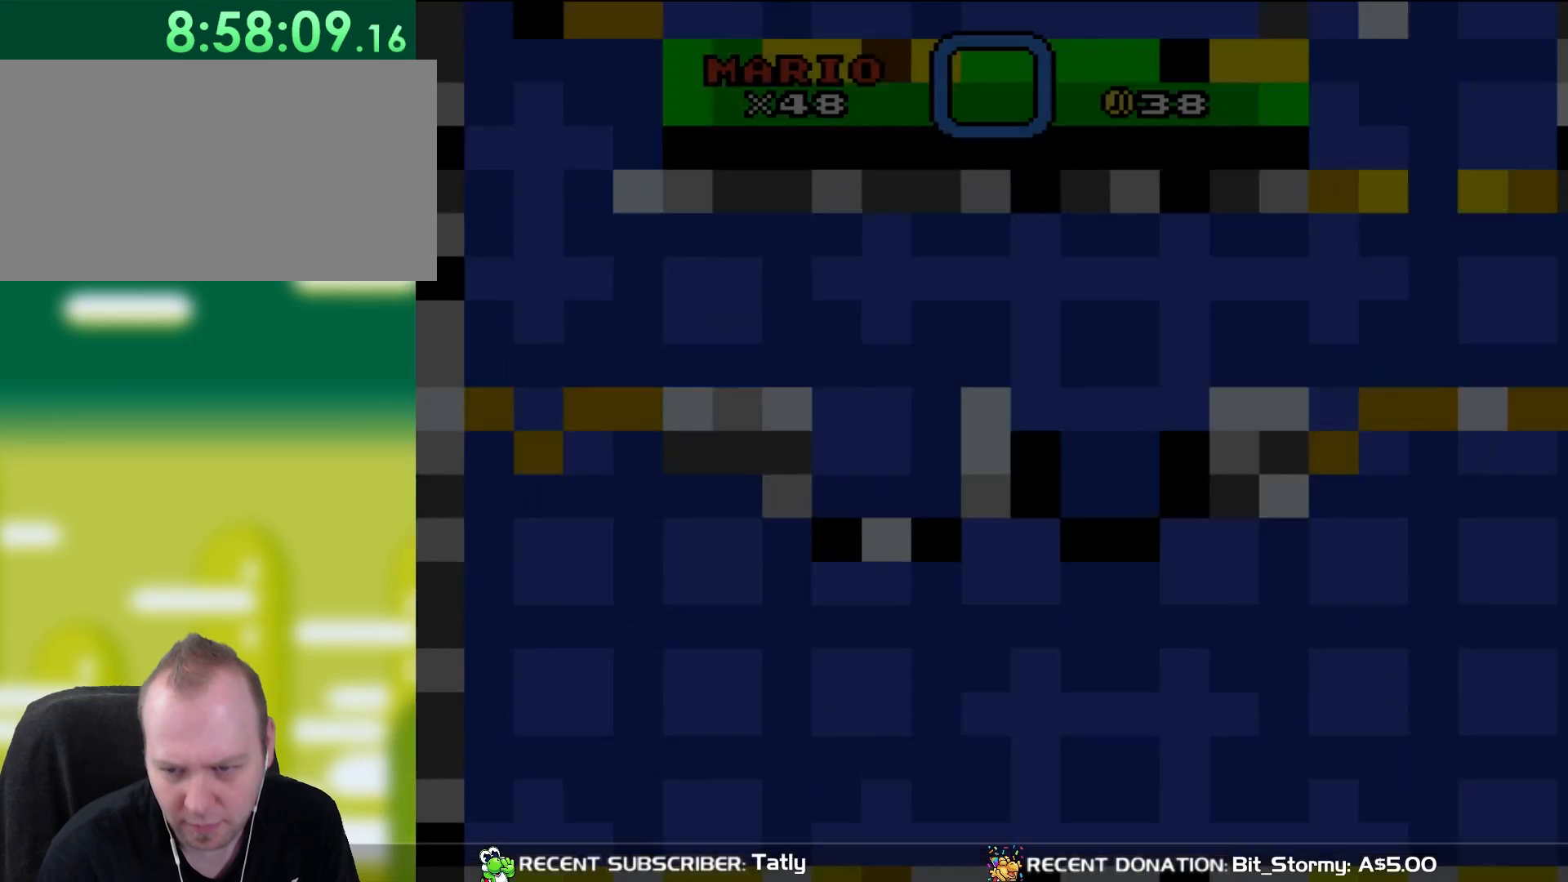
{"dt_ms": 500, "buttons": ["Y"], "events": []}
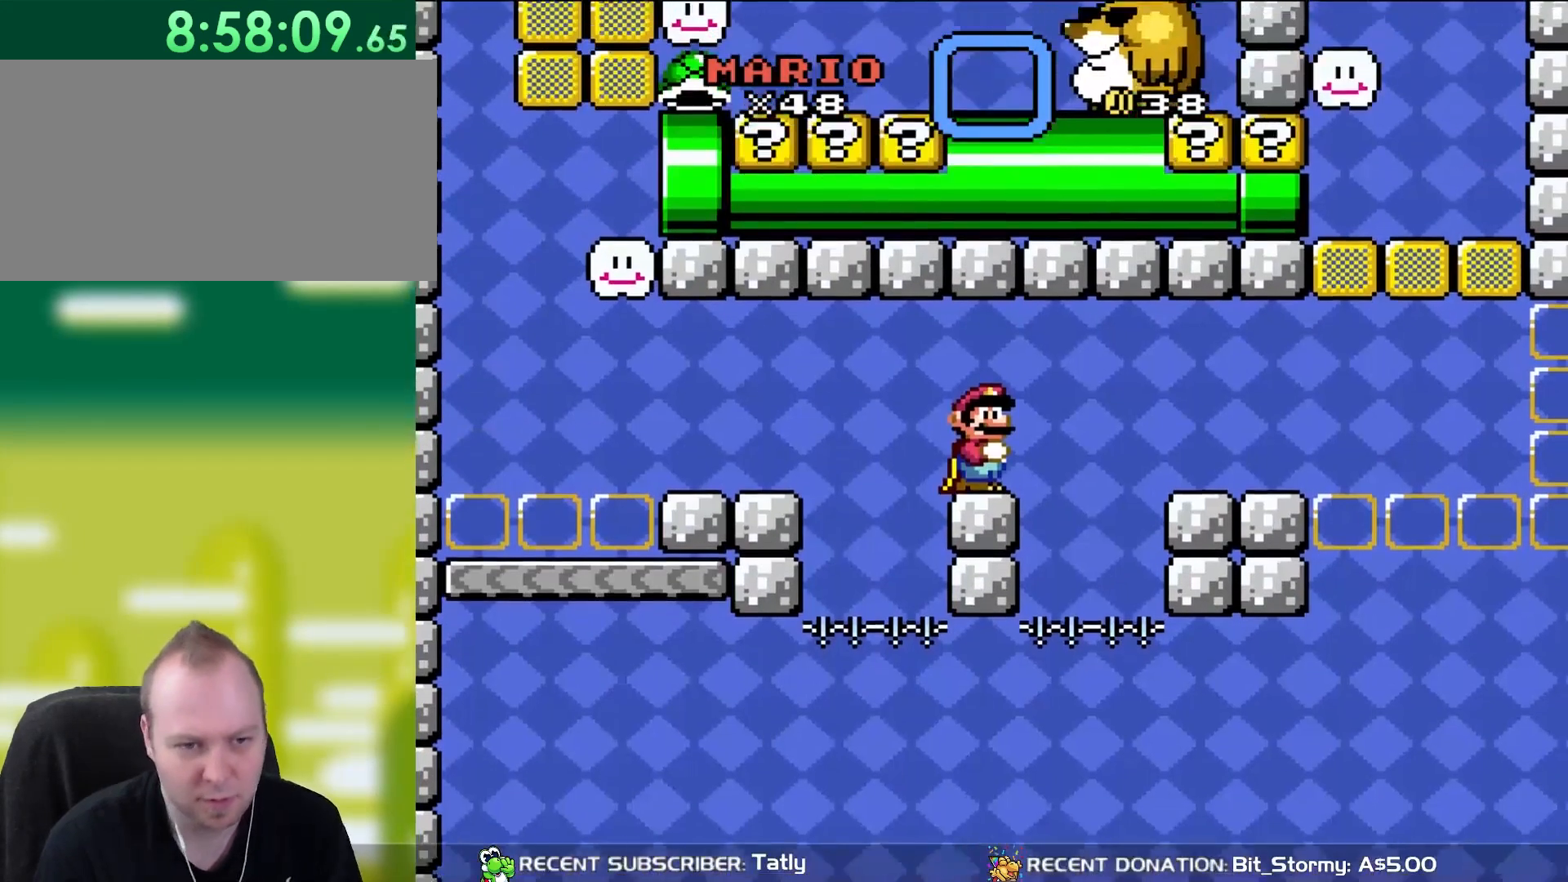
{"dt_ms": 500, "buttons": ["Y"], "events": []}
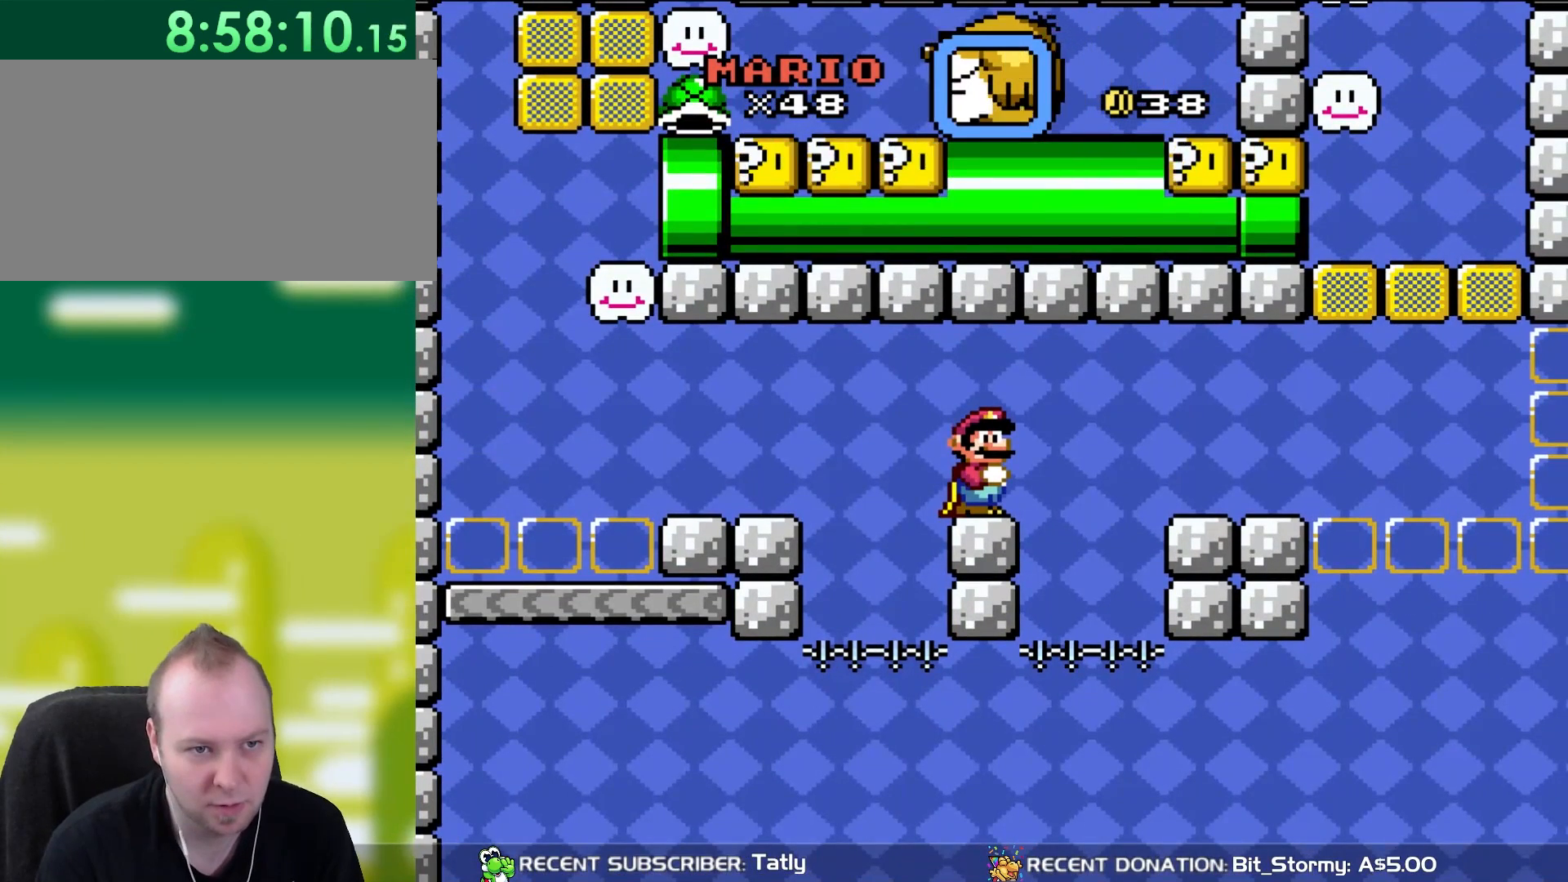
{"dt_ms": 500, "buttons": ["Y"], "events": []}